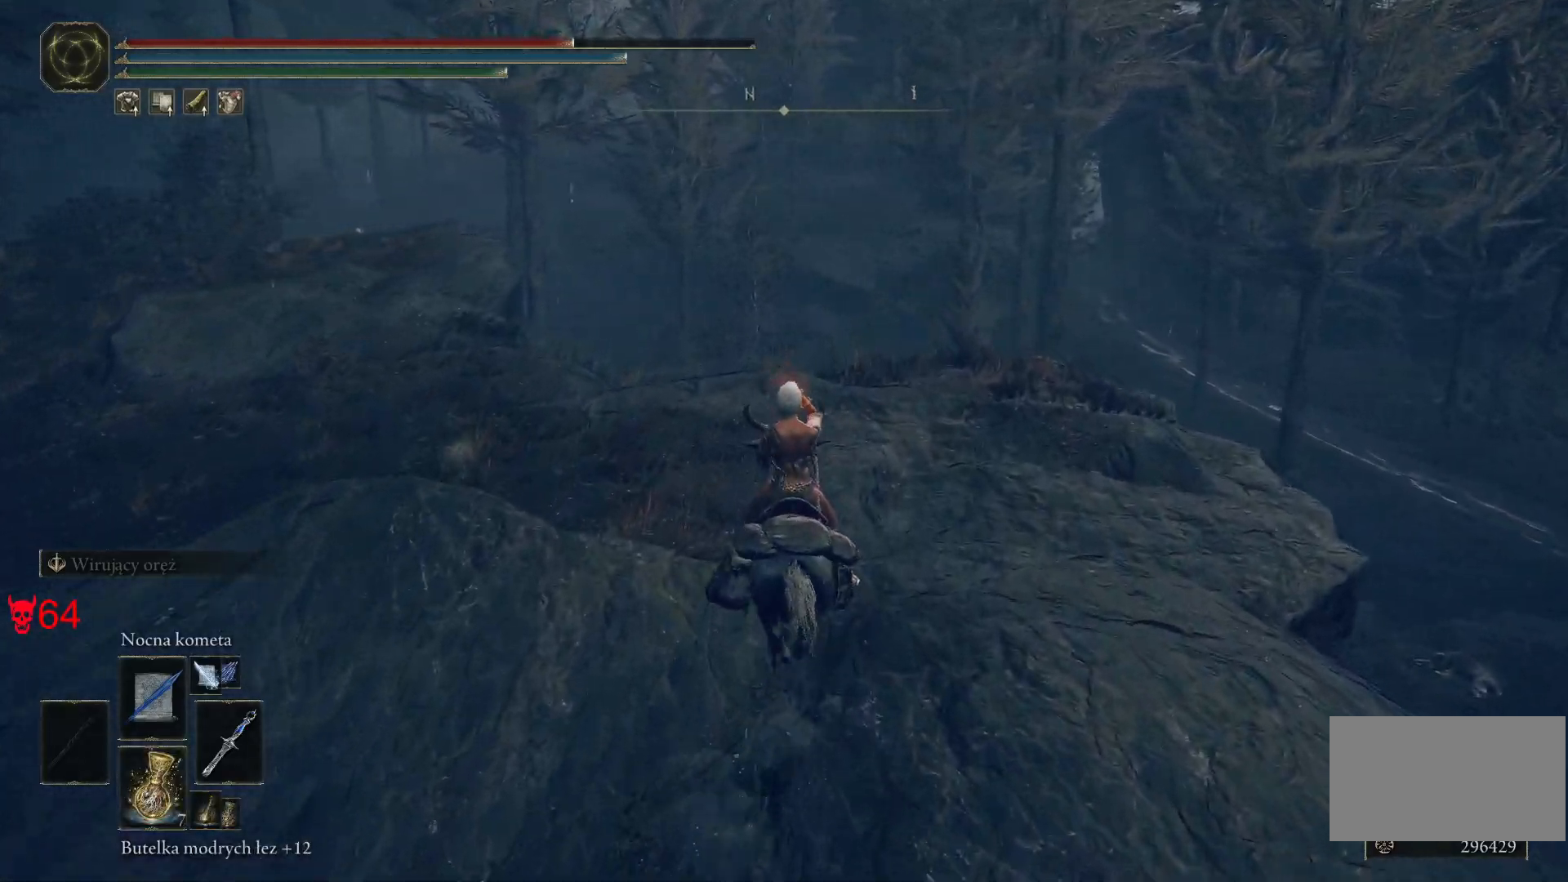
Gameplay with keyboard and mouse; each line is a JSON object with the keys and mouse buttons held at the frame after it. "events" lists presses ("down") and releases ("up") of "a", "ctrl", "d", "e", "q", "s", "shift", "space", "w", "mouse_left", "mouse_wheel", "mouse_right", "mouse_mb4" and "mouse_mb5" between this image and that frame as [ms after this image, input, new state], when the widget could be followed in between. "mouse_left", "mouse_wheel", "mouse_right", "mouse_mb4", "mouse_mb5" = the "left", "wheel", "right", "mb4", "mb5" buttons of the "mouse" list. No other keys are recorded. "wheel" means that the mouse wheel is clicked or scrolled. Mouse movement is not recorded.
{"keys": ["w"], "mouse": [], "events": [[17, "mouse_wheel", "up"]]}
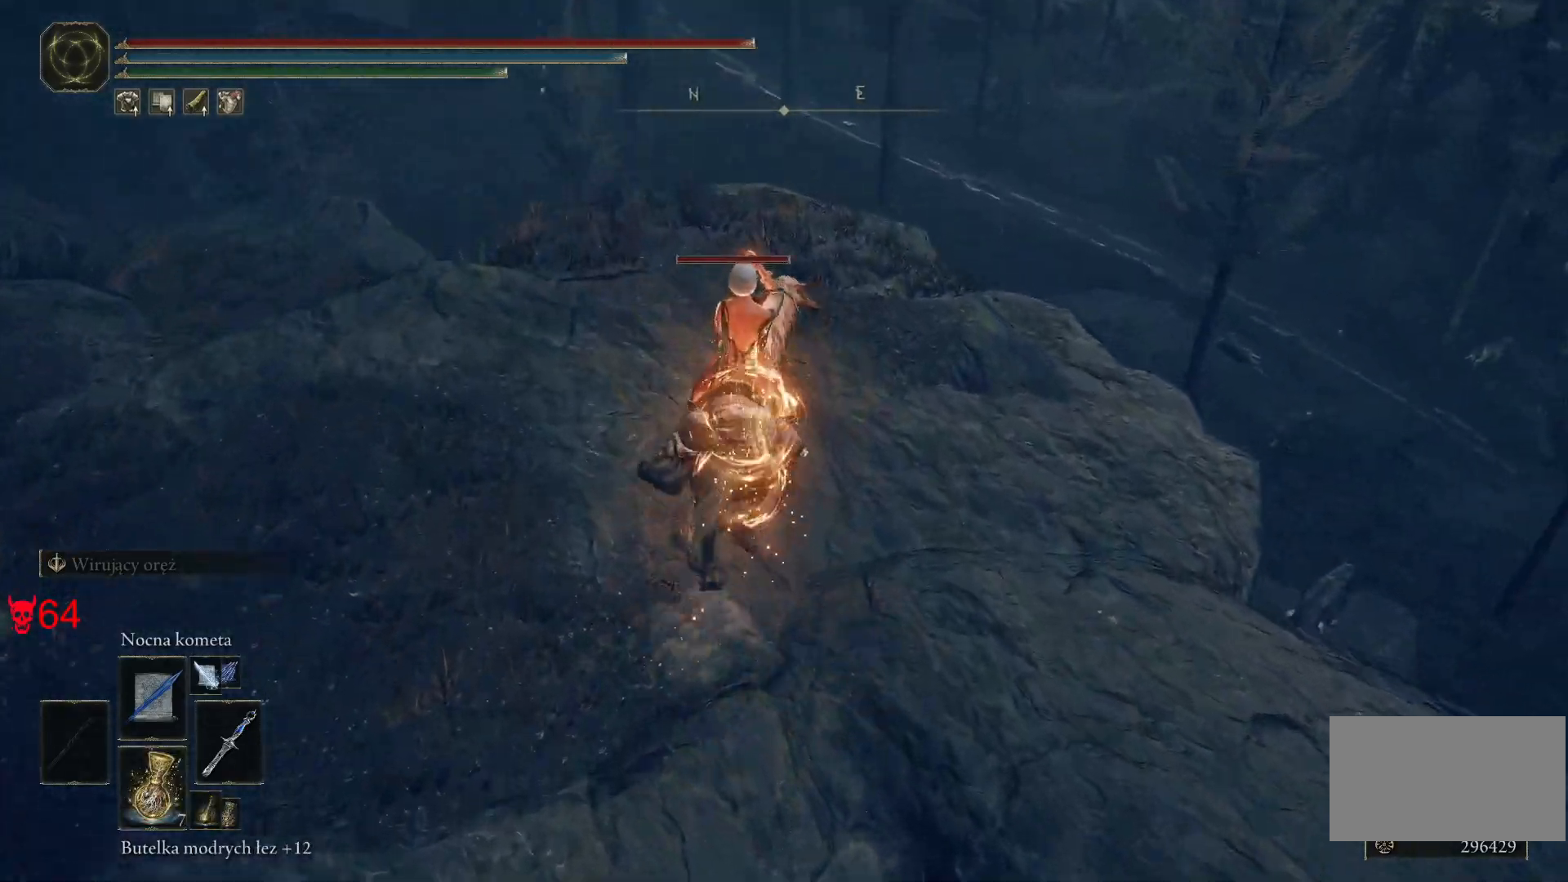
{"keys": ["a"], "mouse": [], "events": [[233, "a", "down"], [383, "w", "up"]]}
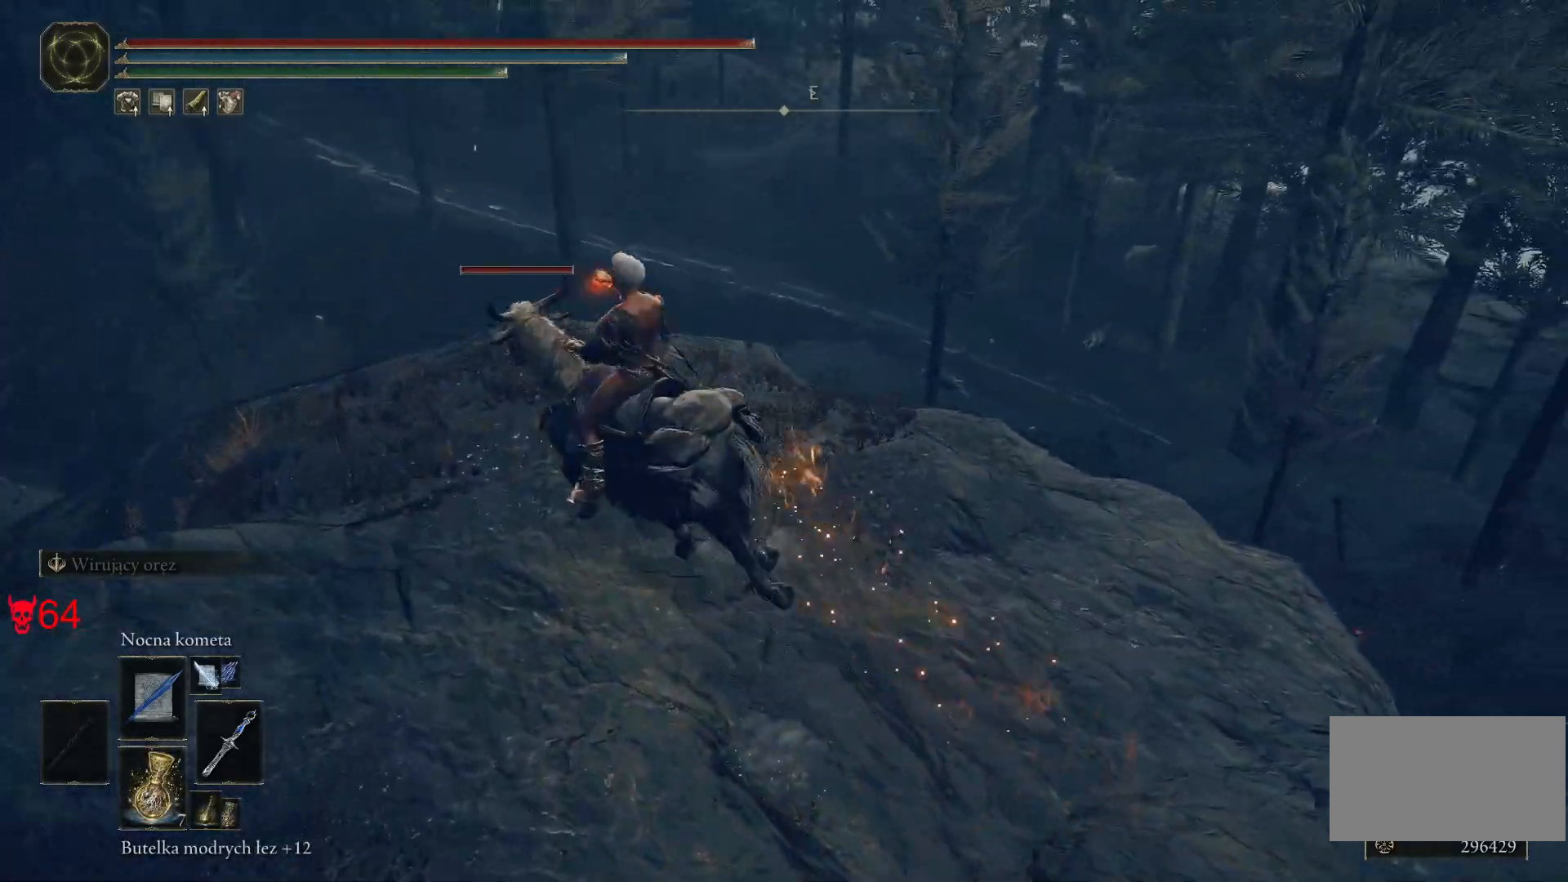
{"keys": ["a"], "mouse": [], "events": []}
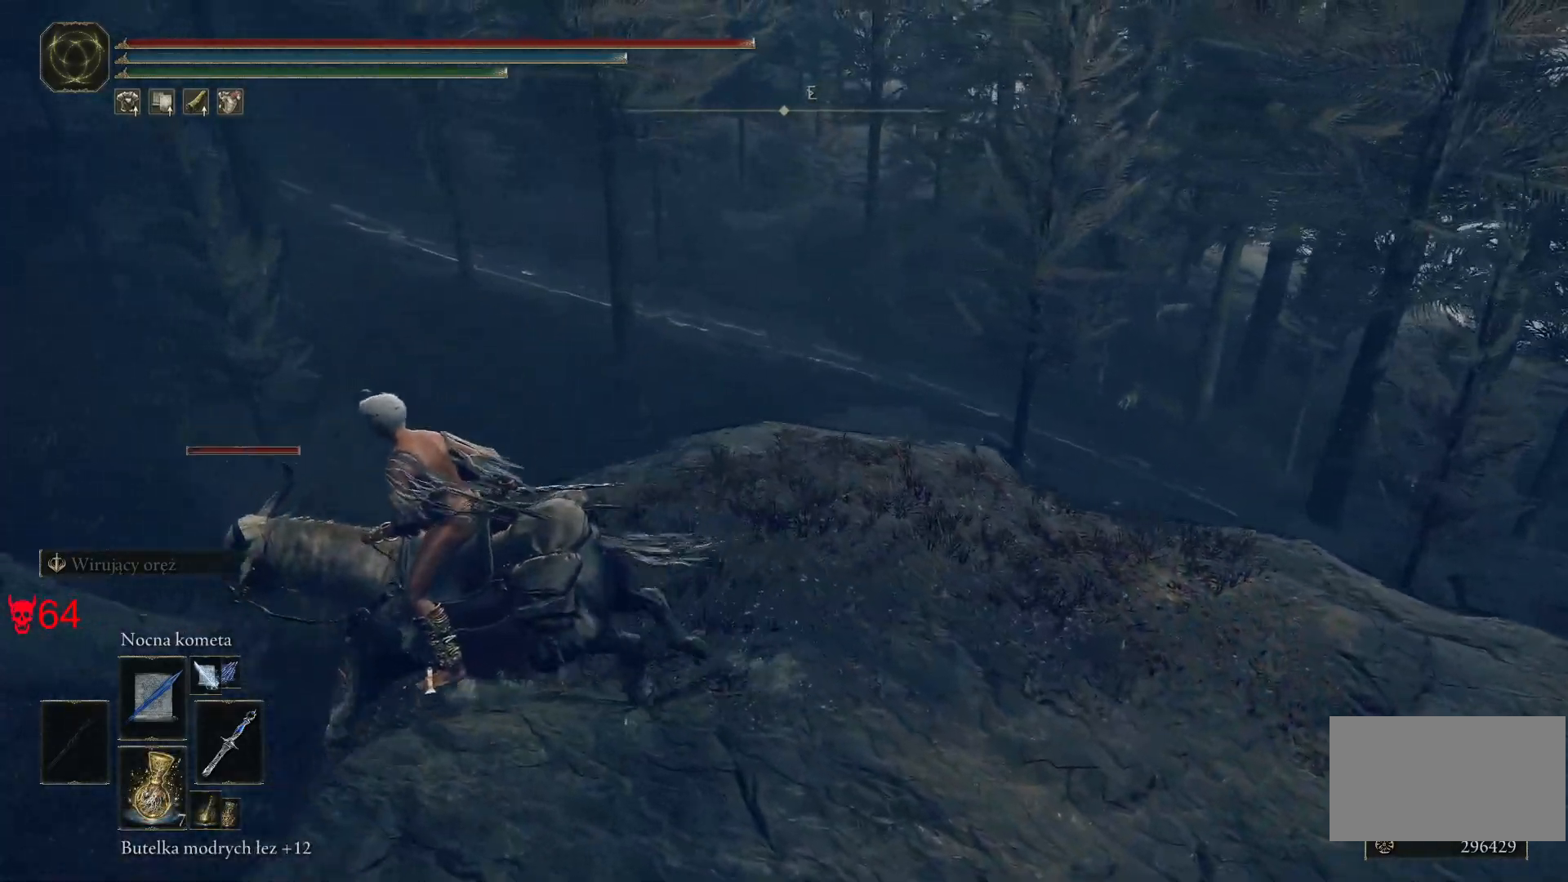
{"keys": ["a", "w"], "mouse": [], "events": [[267, "space", "down"], [467, "space", "up"], [467, "w", "down"]]}
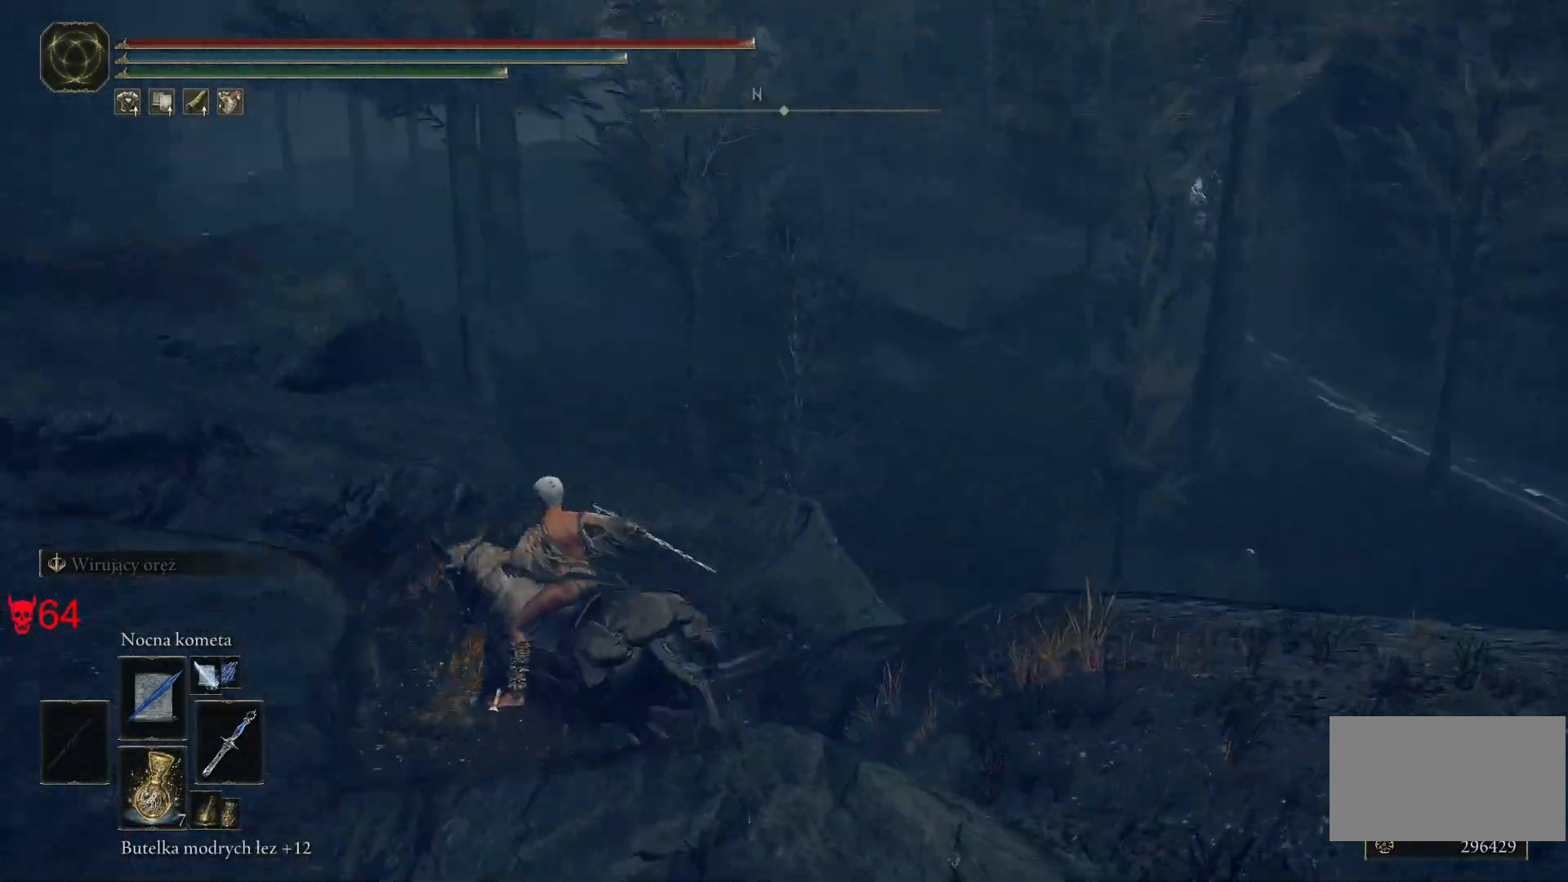
{"keys": ["a", "w"], "mouse": [], "events": [[217, "a", "up"], [483, "a", "down"]]}
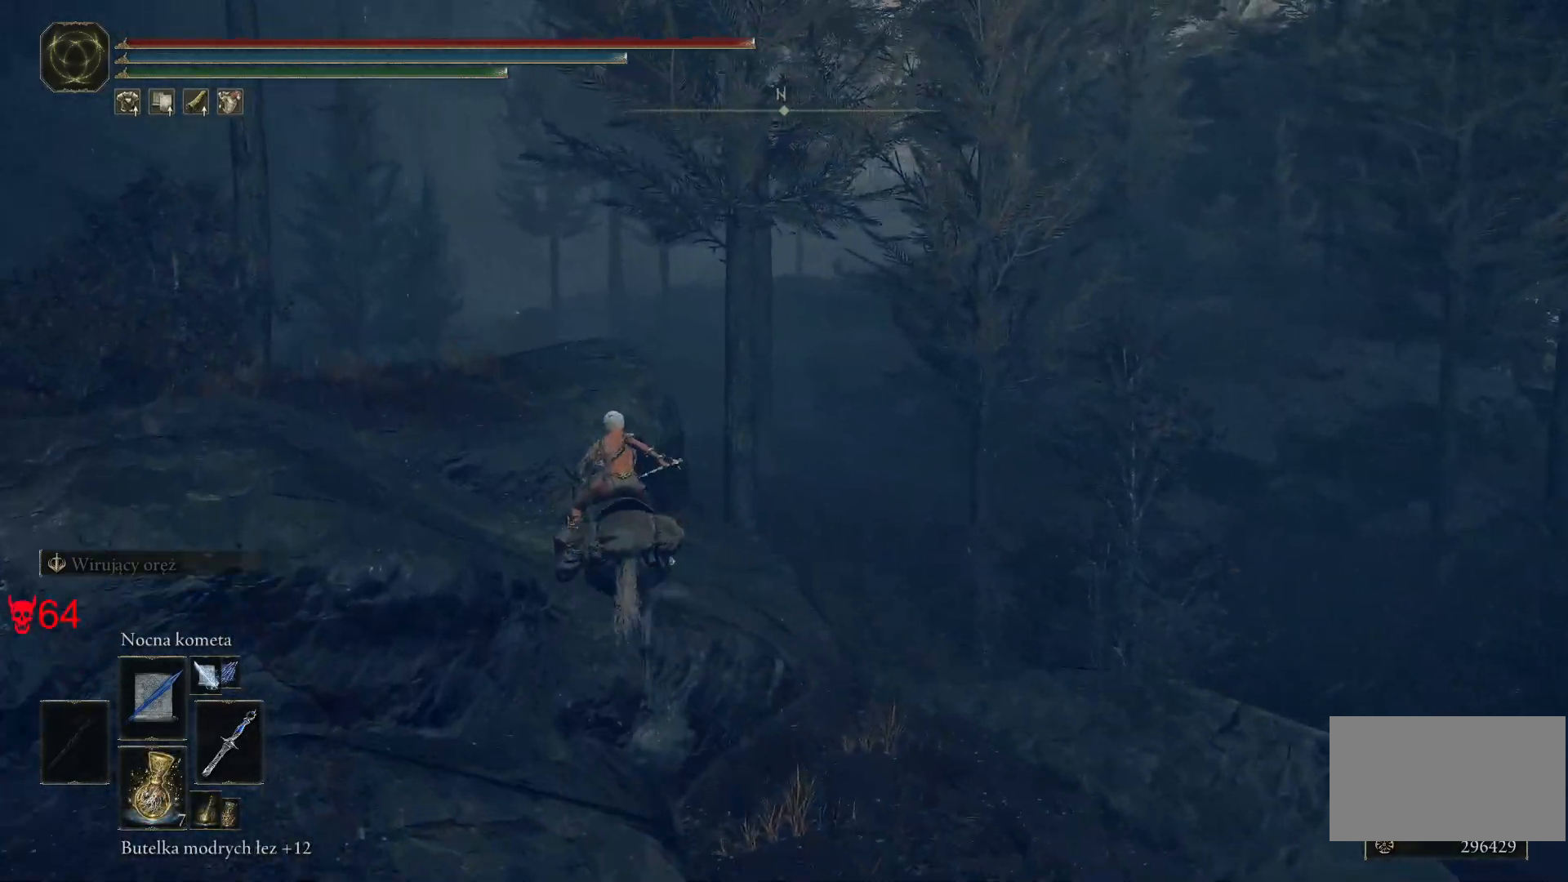
{"keys": ["w"], "mouse": [], "events": [[350, "a", "up"]]}
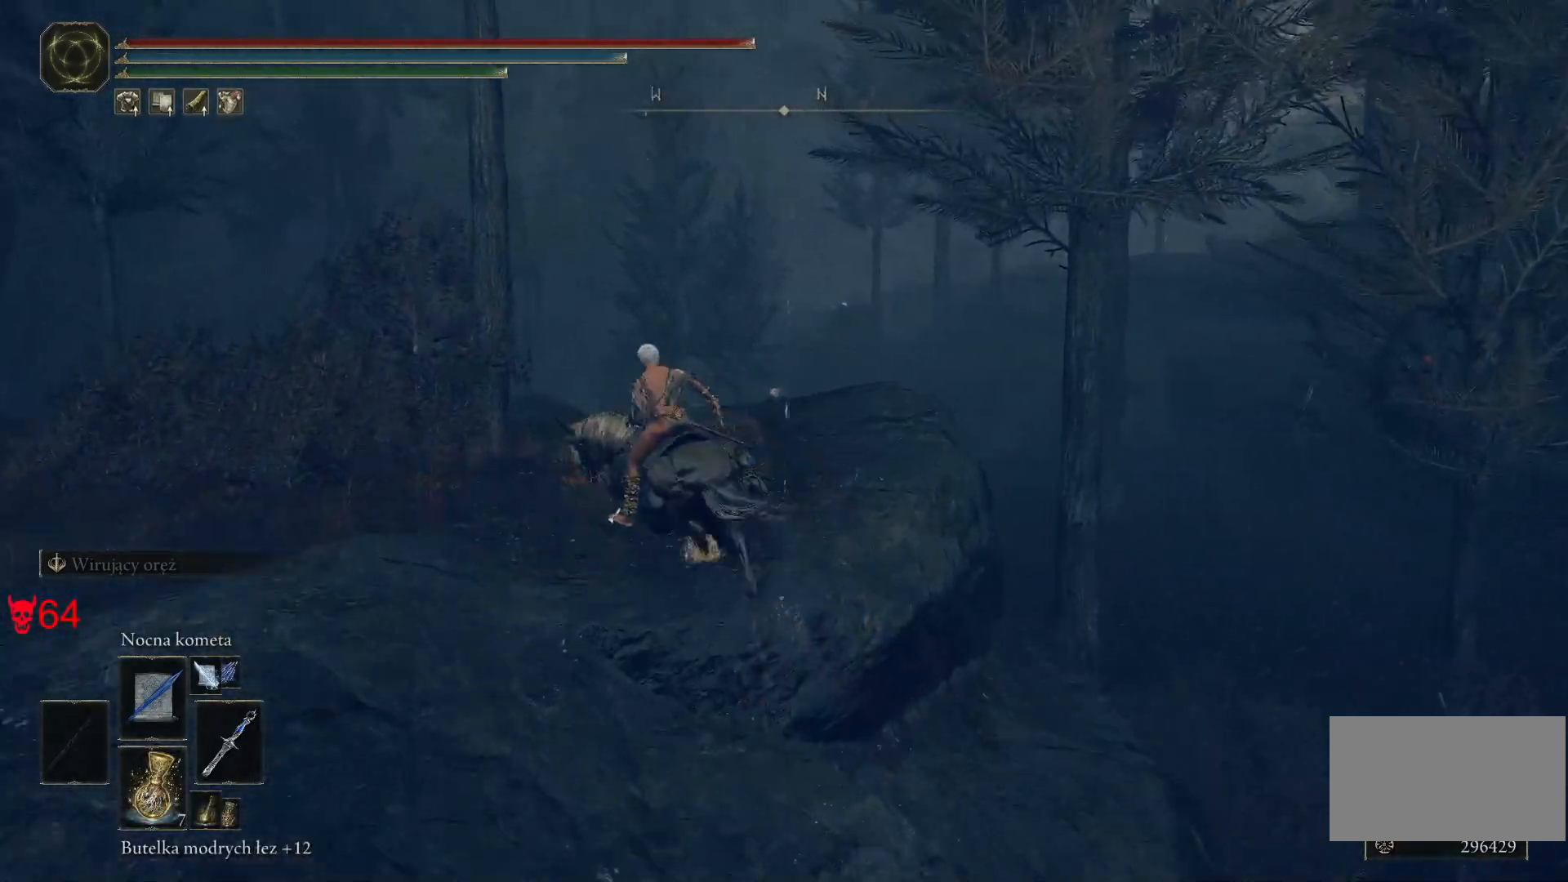
{"keys": [], "mouse": [], "events": [[200, "w", "up"]]}
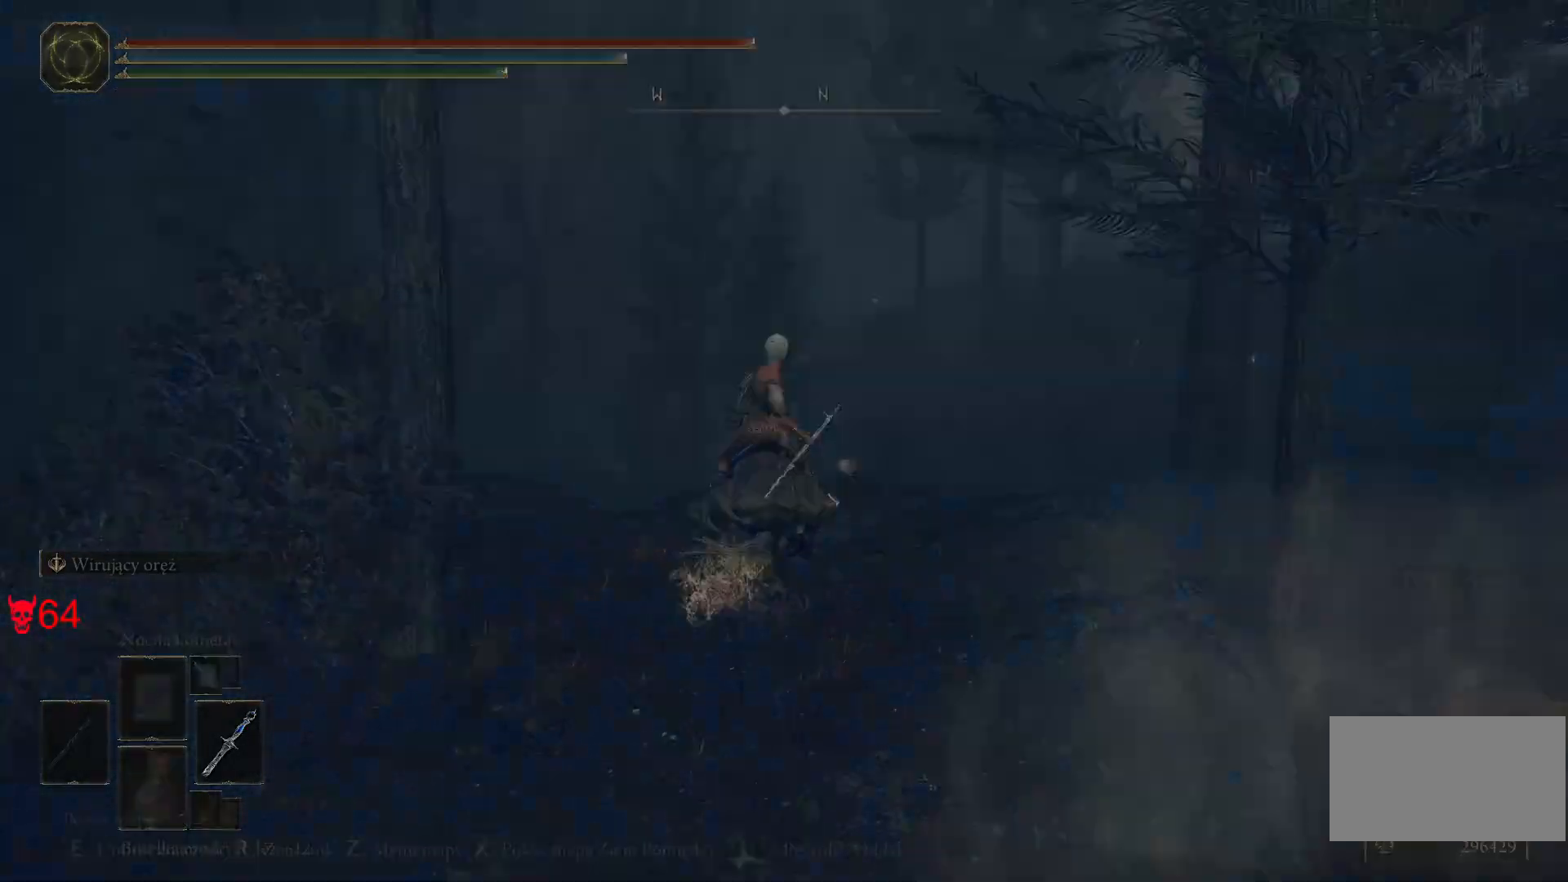
{"keys": [], "mouse": [], "events": []}
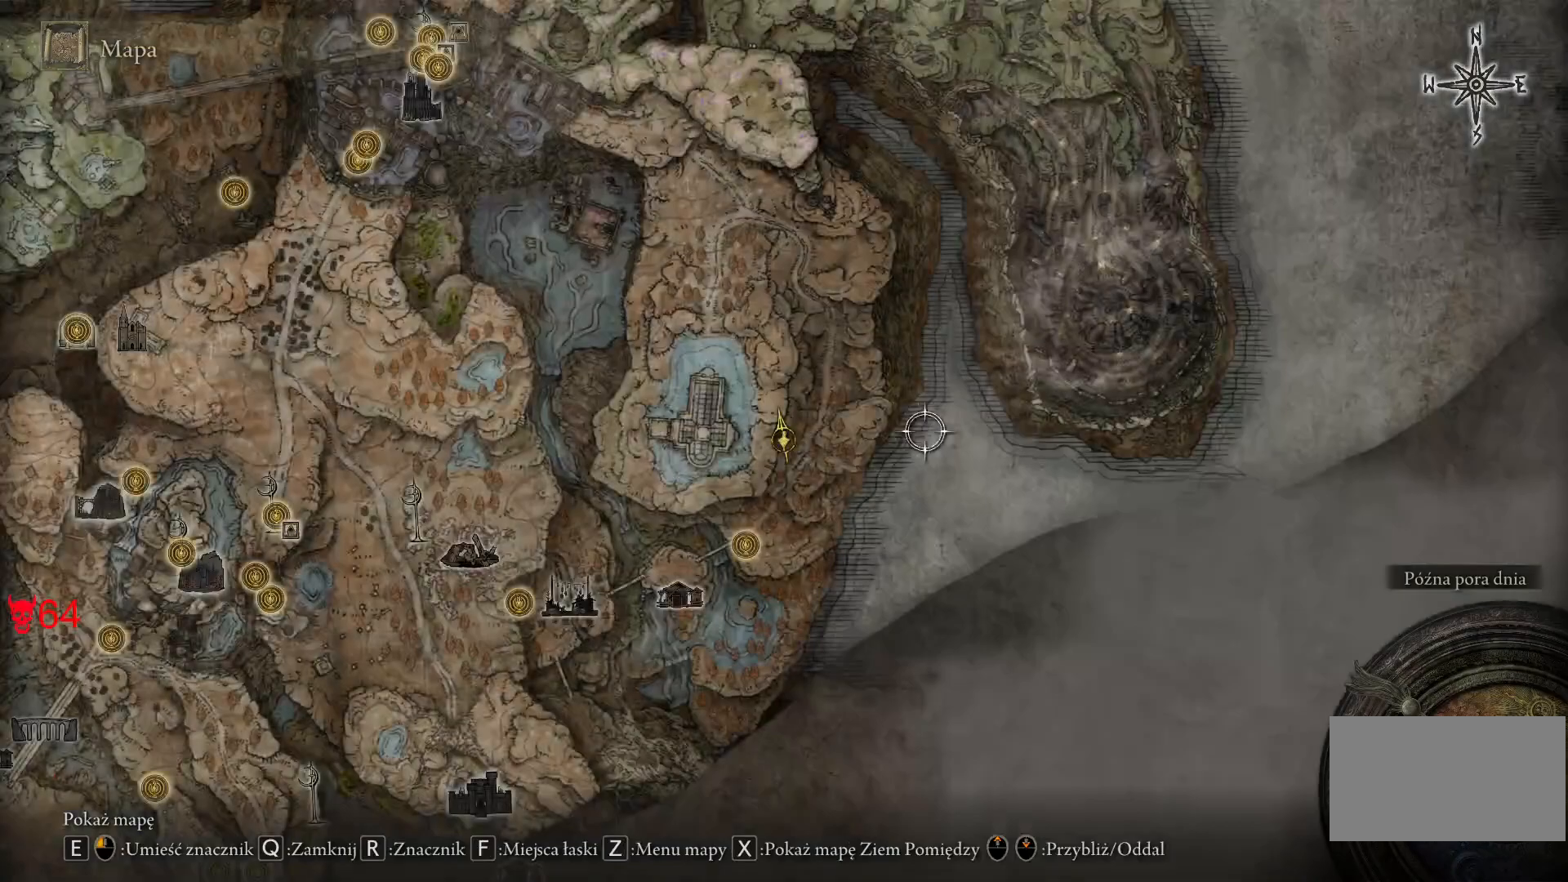
{"keys": [], "mouse": ["wheel"], "events": [[483, "mouse_wheel", "down"]]}
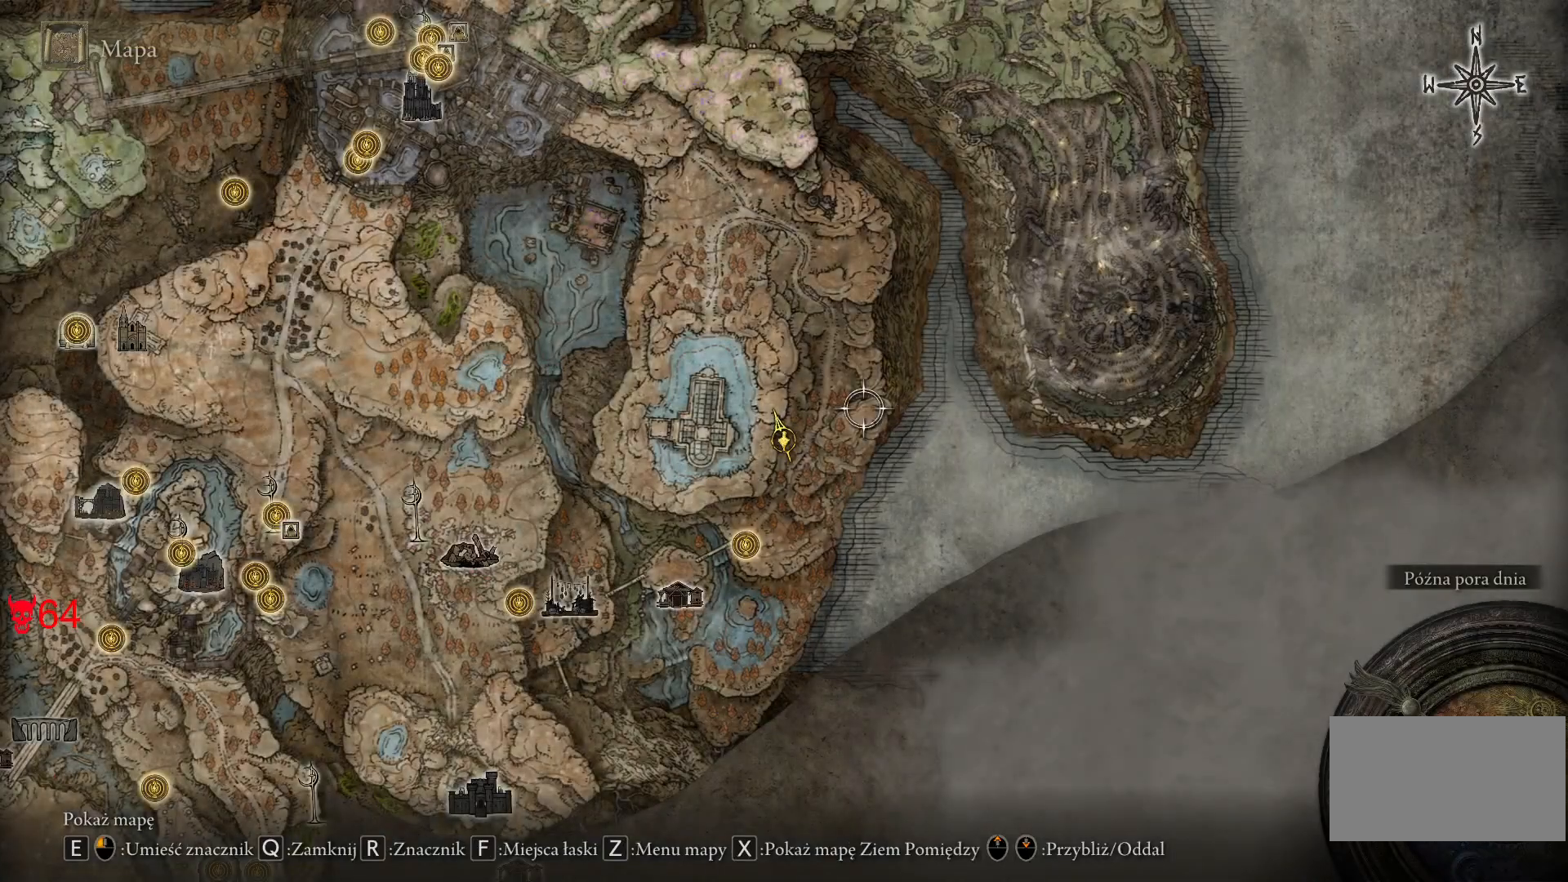
{"keys": [], "mouse": [], "events": [[283, "mouse_wheel", "up"]]}
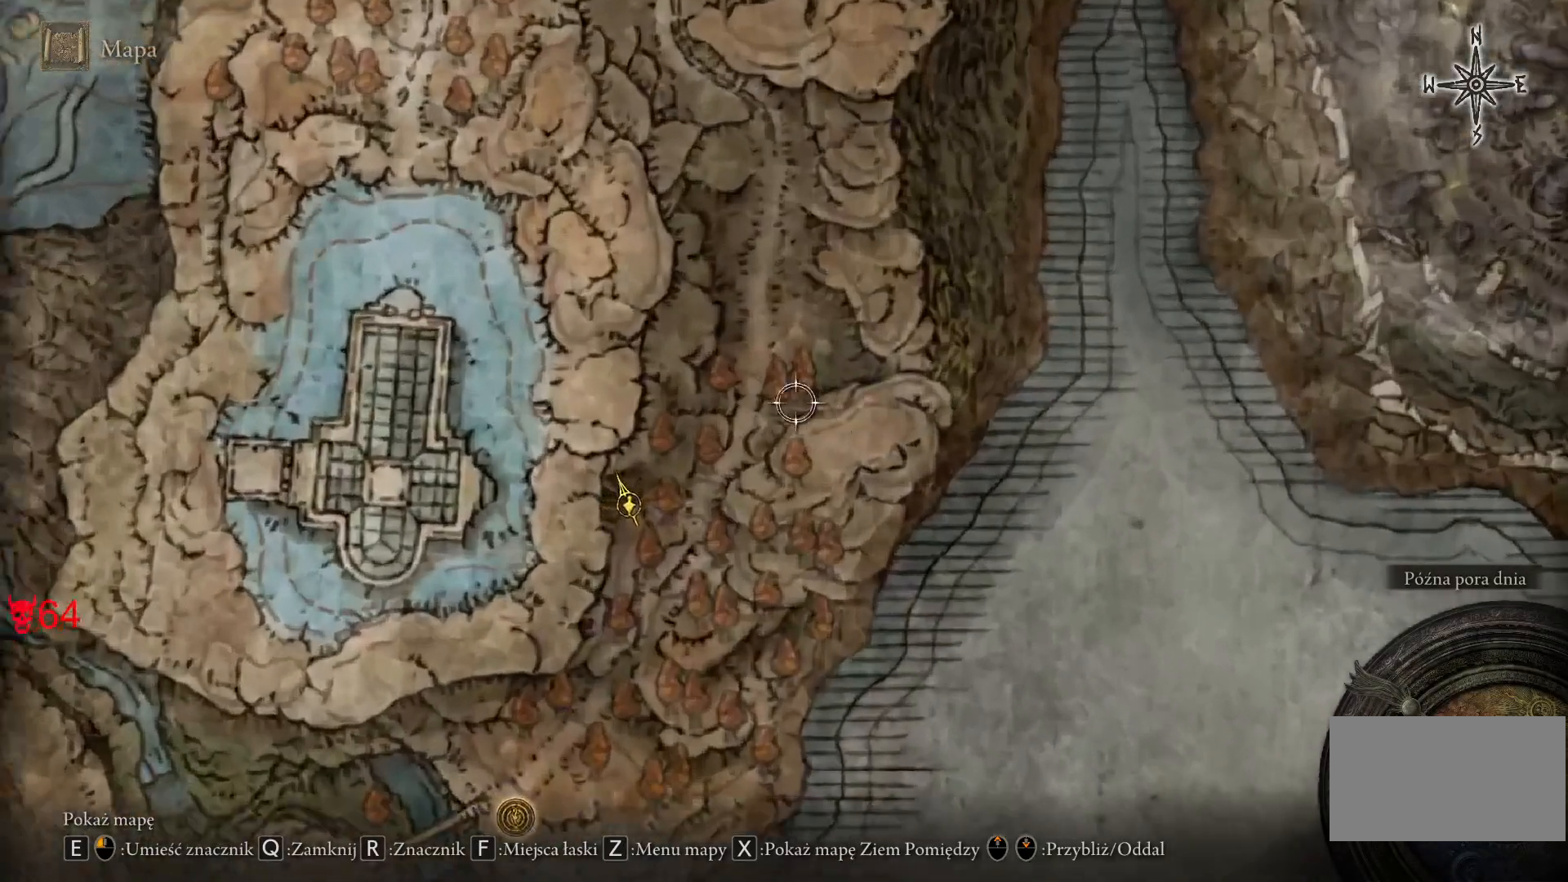
{"keys": [], "mouse": [], "events": []}
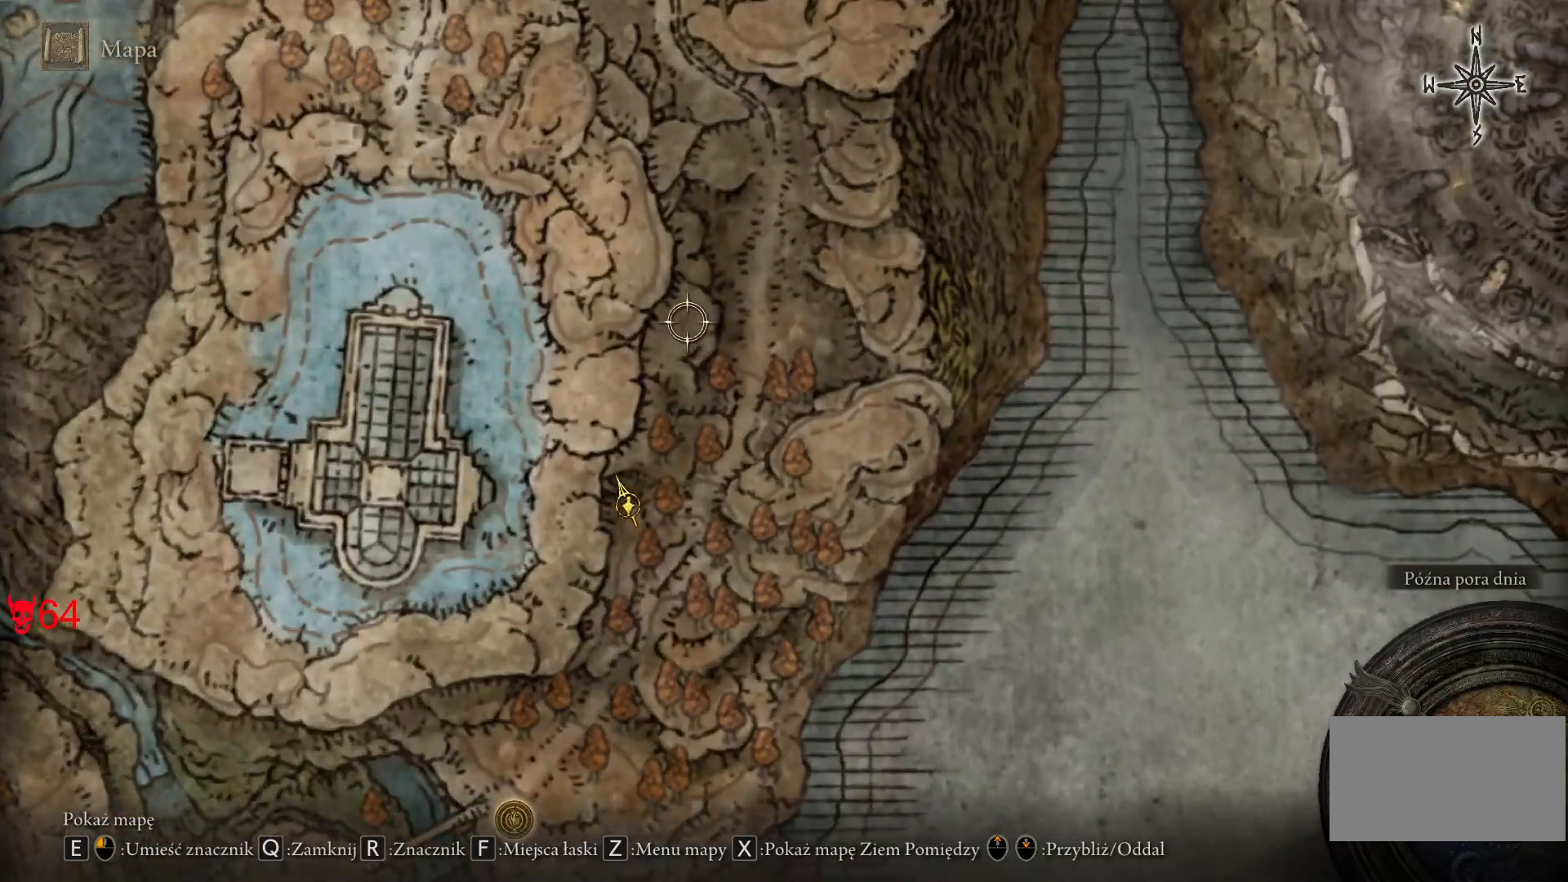
{"keys": [], "mouse": [], "events": []}
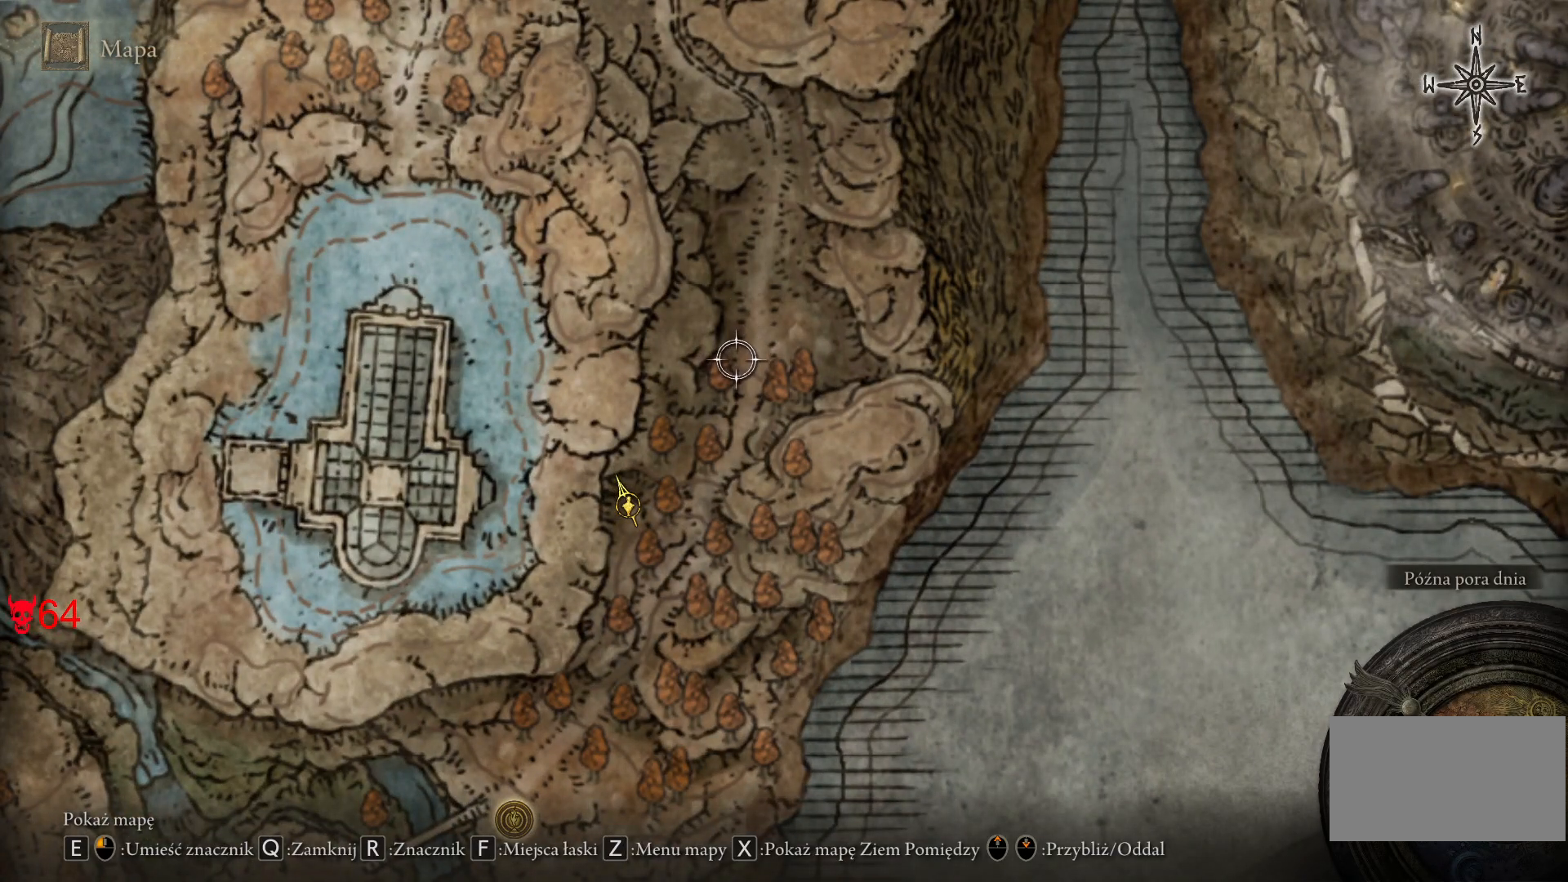
{"keys": [], "mouse": [], "events": []}
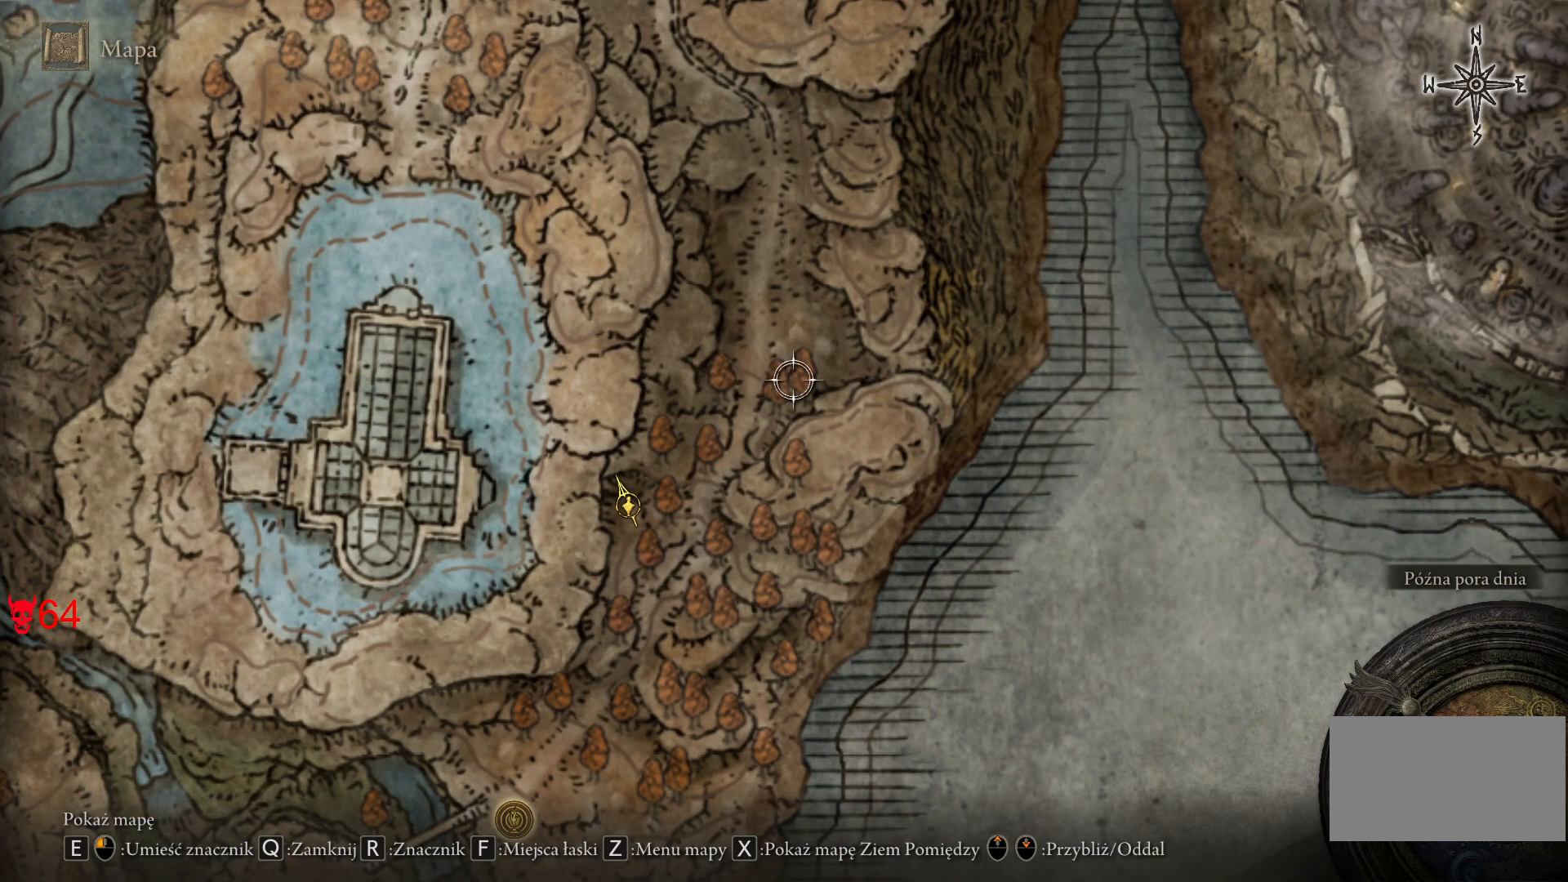
{"keys": [], "mouse": [], "events": []}
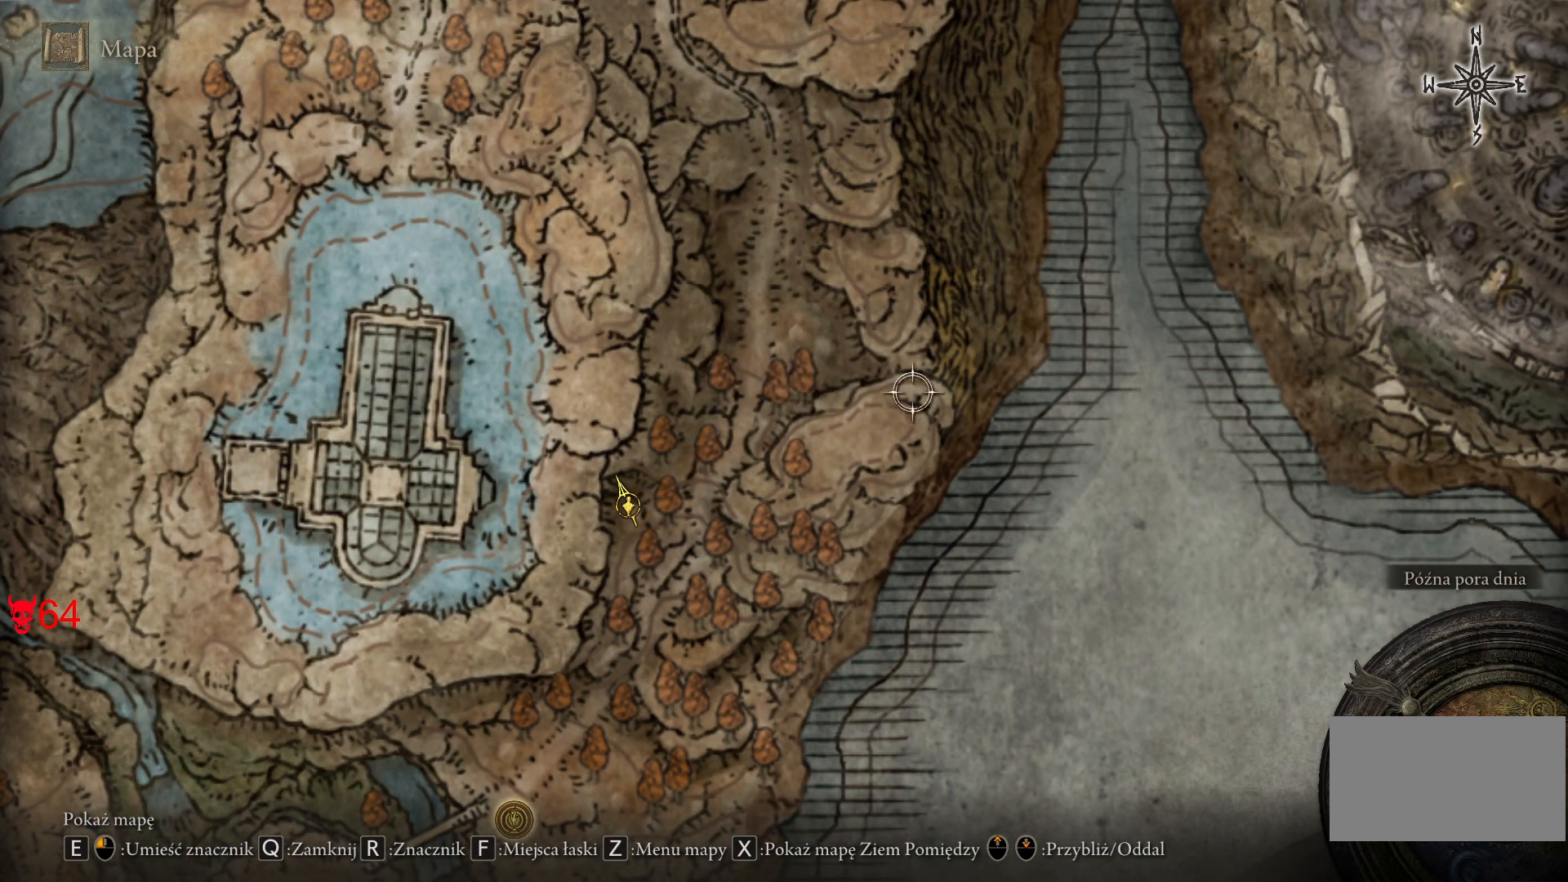
{"keys": ["w"], "mouse": [], "events": [[333, "w", "down"]]}
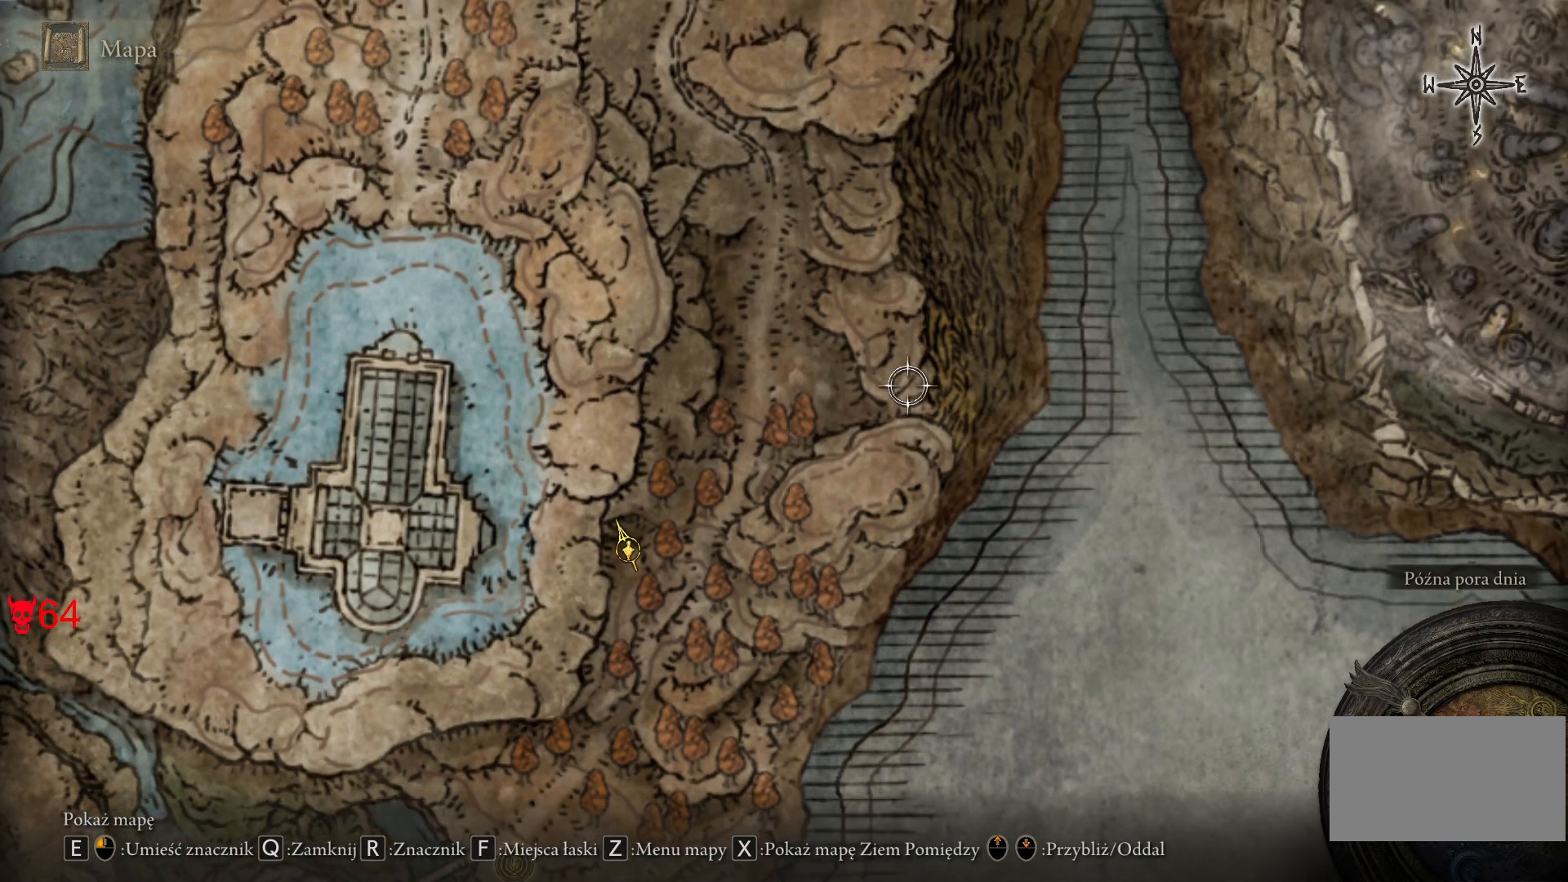
{"keys": ["w"], "mouse": [], "events": []}
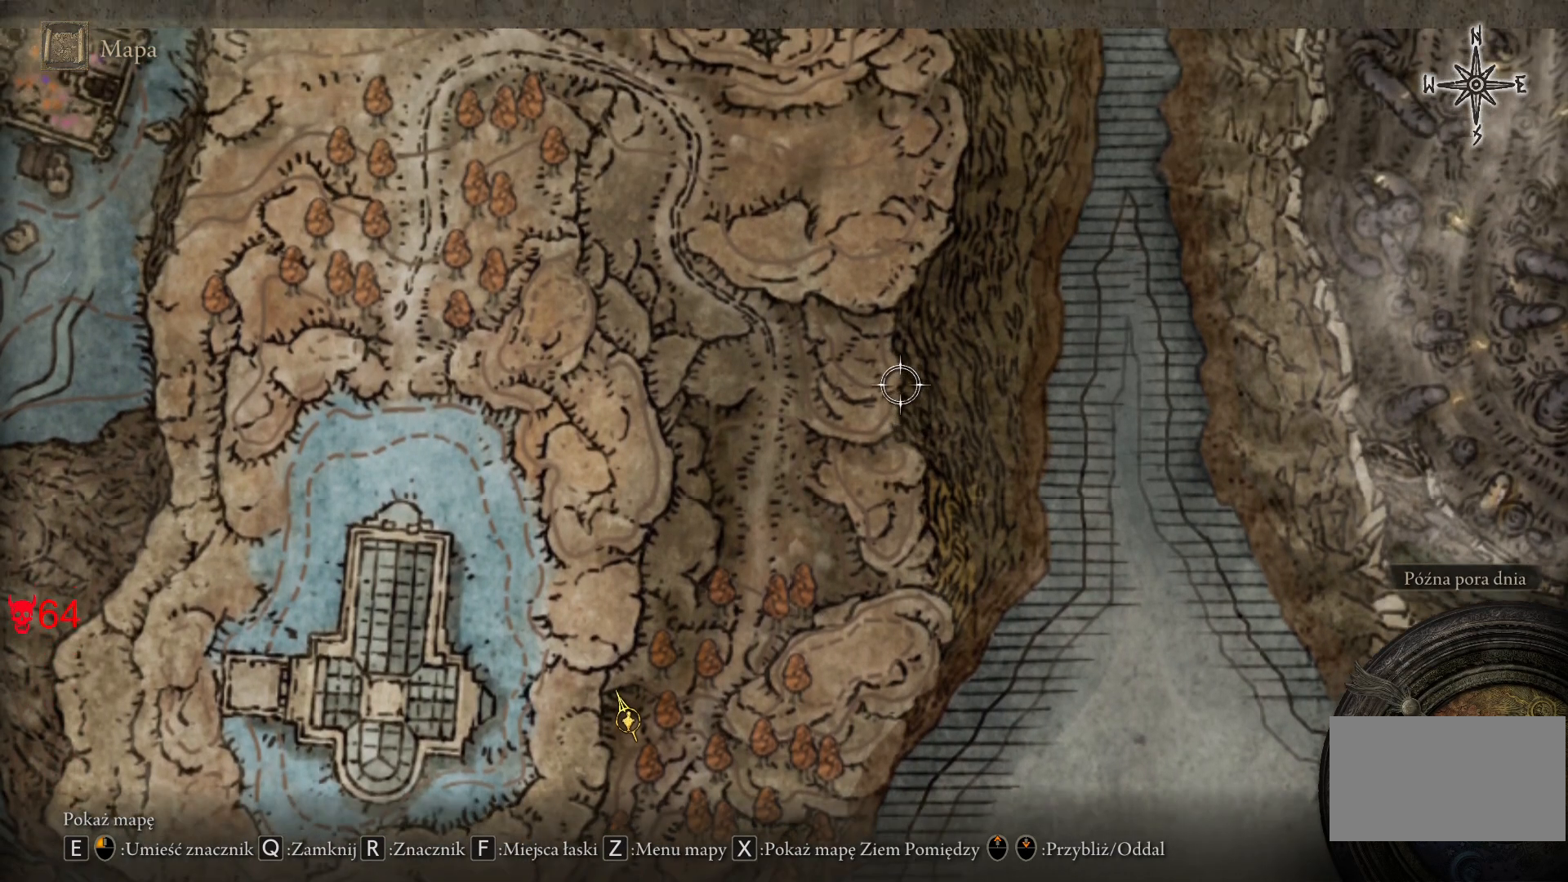
{"keys": [], "mouse": [], "events": [[250, "w", "up"]]}
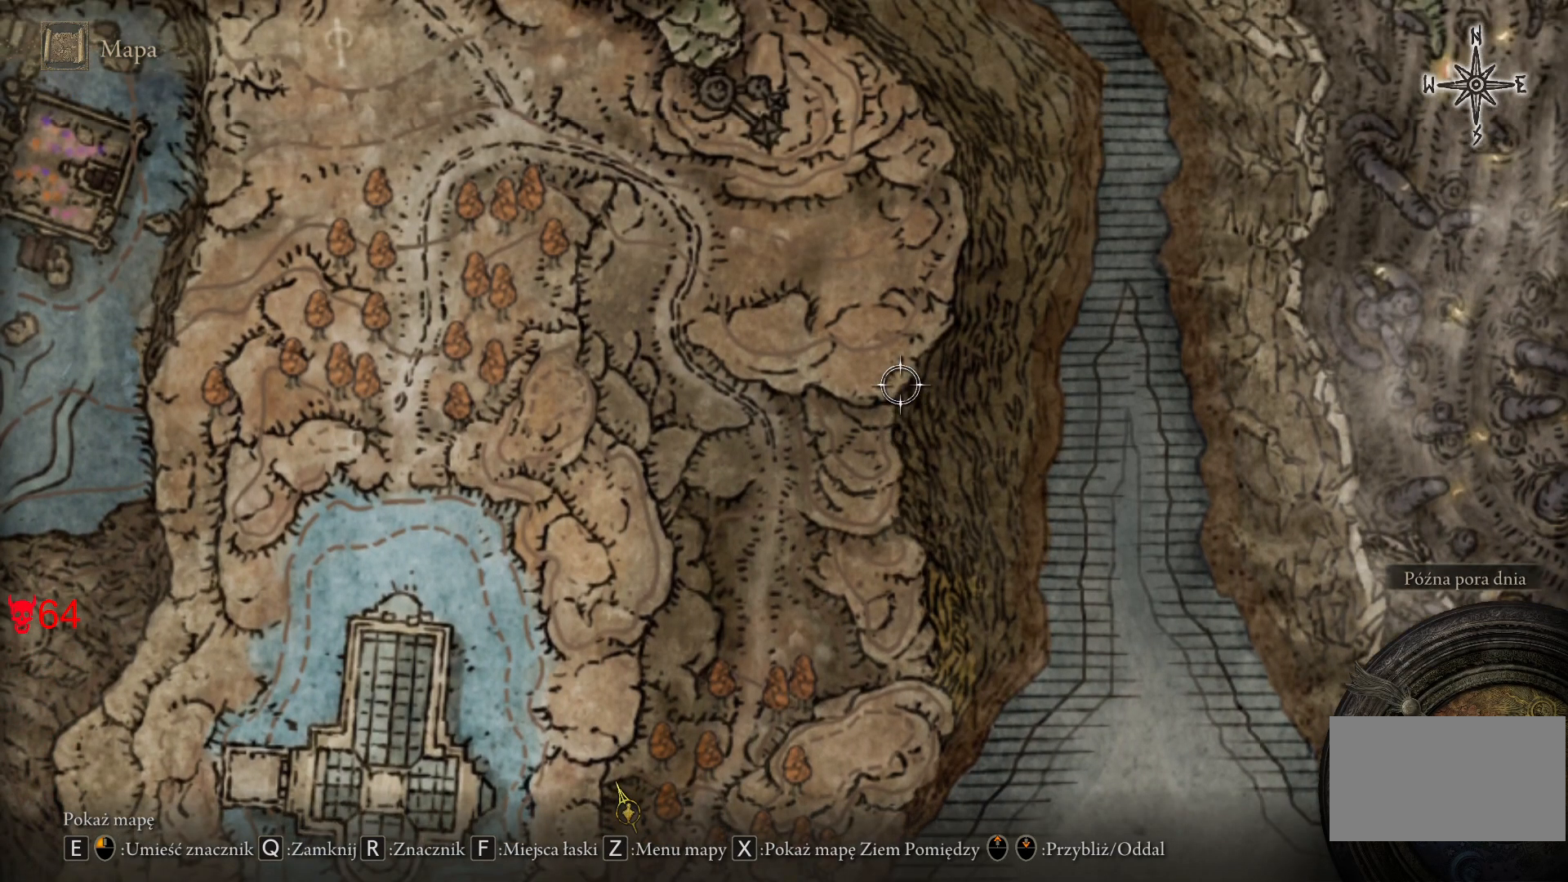
{"keys": [], "mouse": [], "events": []}
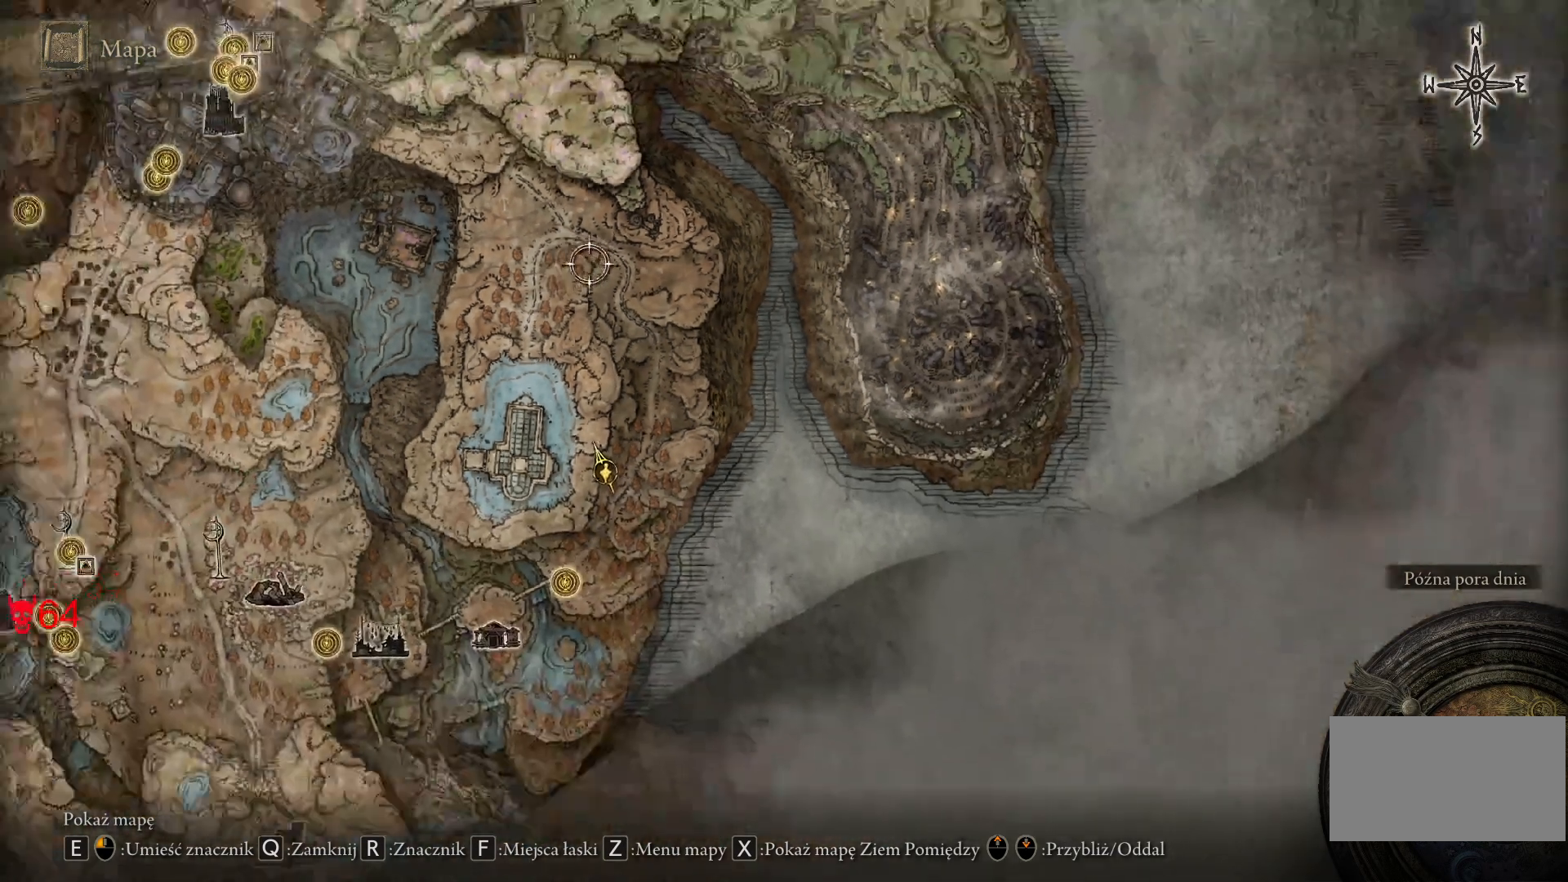
{"keys": [], "mouse": [], "events": []}
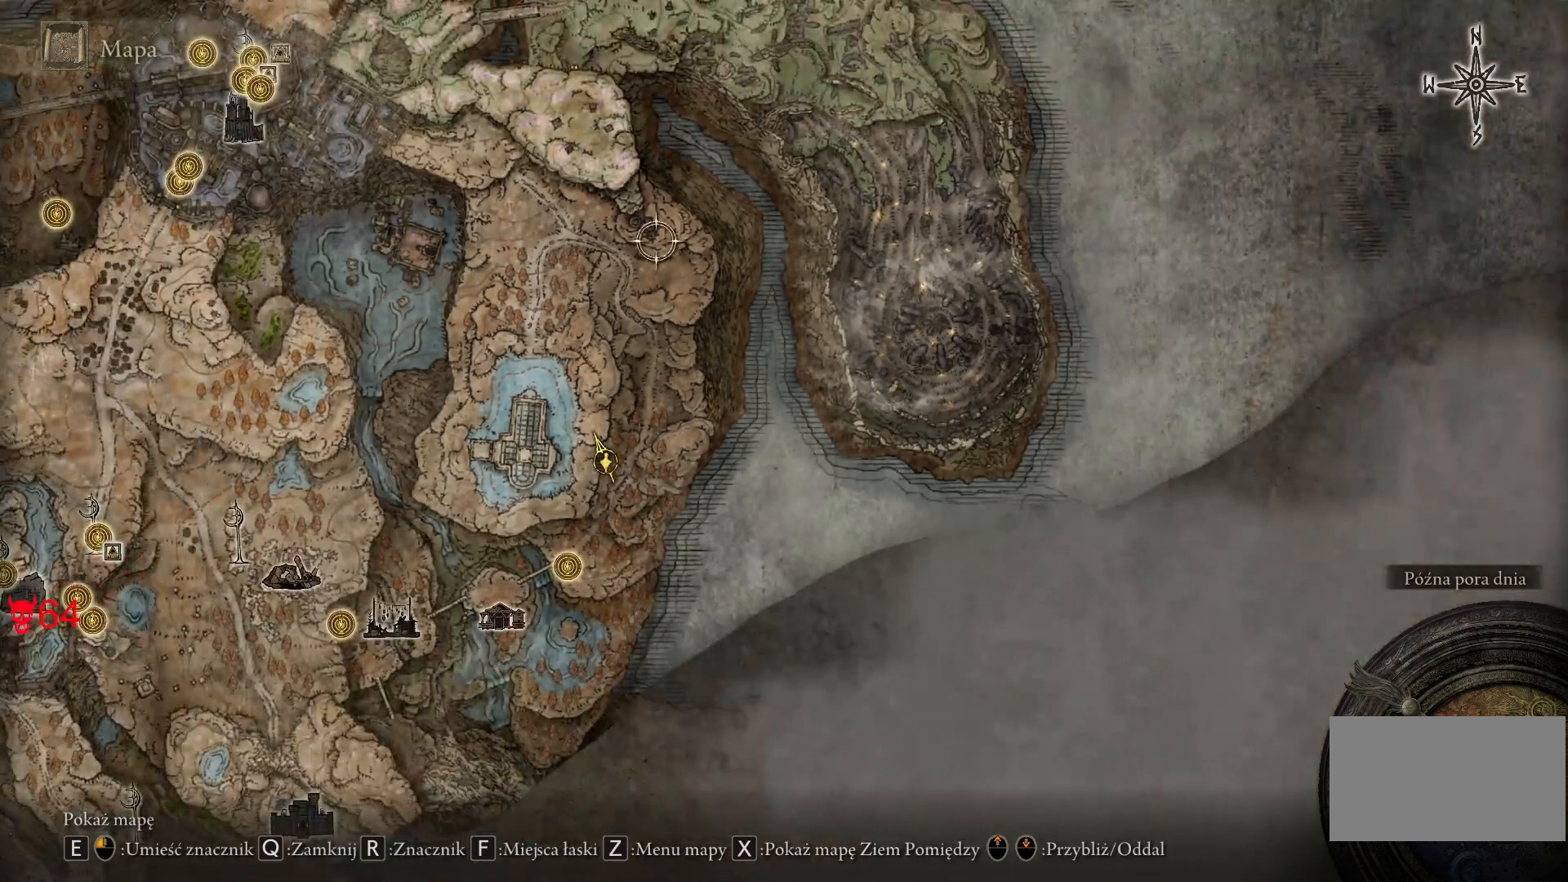
{"keys": [], "mouse": [], "events": []}
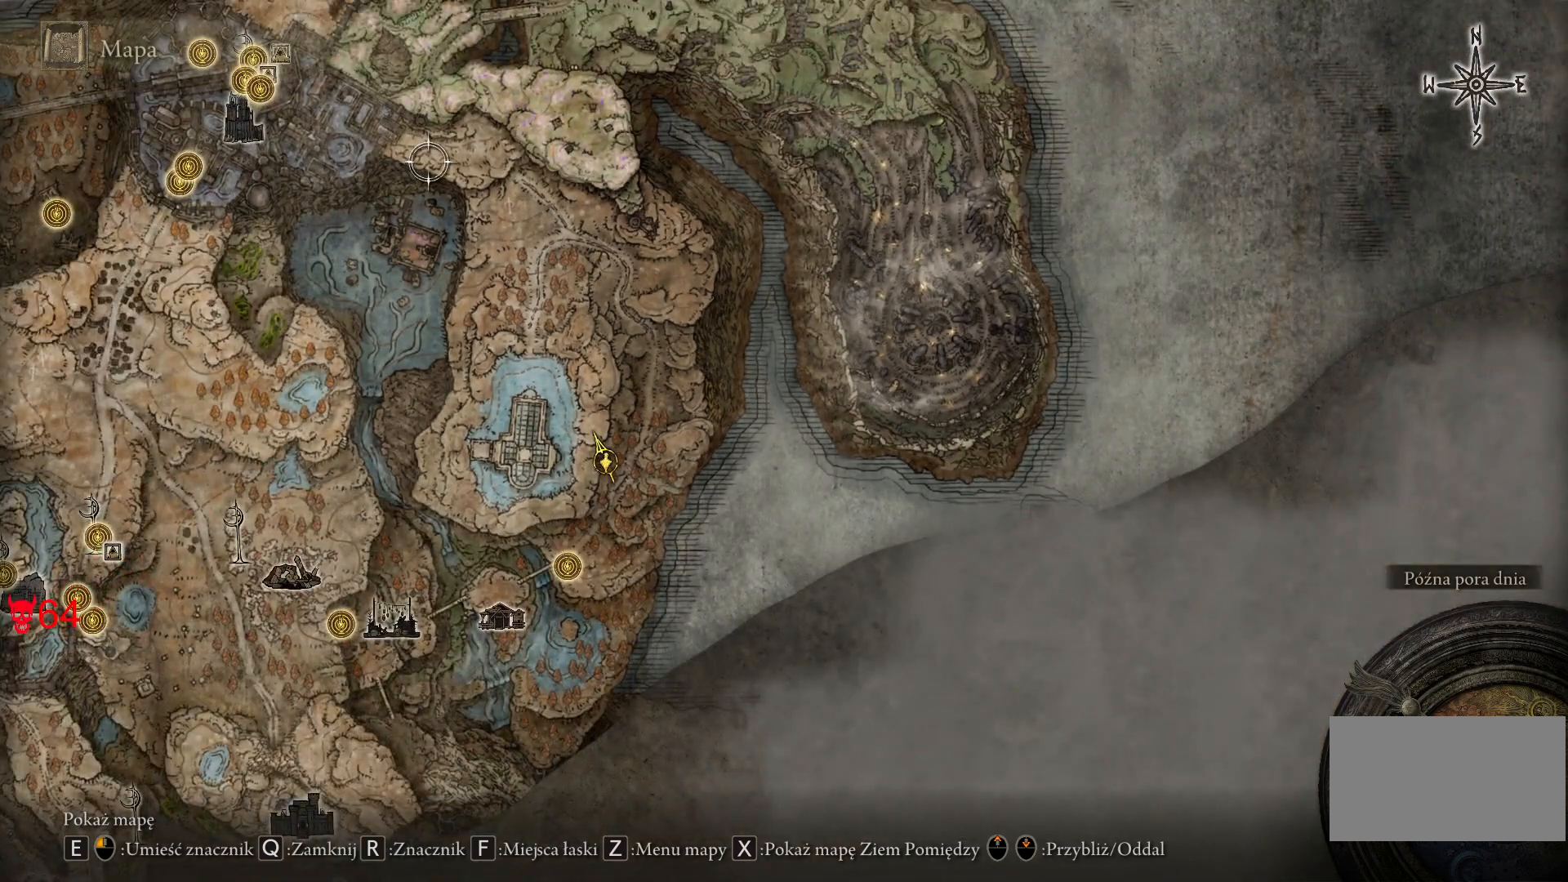
{"keys": ["space", "w"], "mouse": [], "events": [[133, "q", "down"], [317, "q", "up"], [317, "w", "down"], [417, "space", "down"]]}
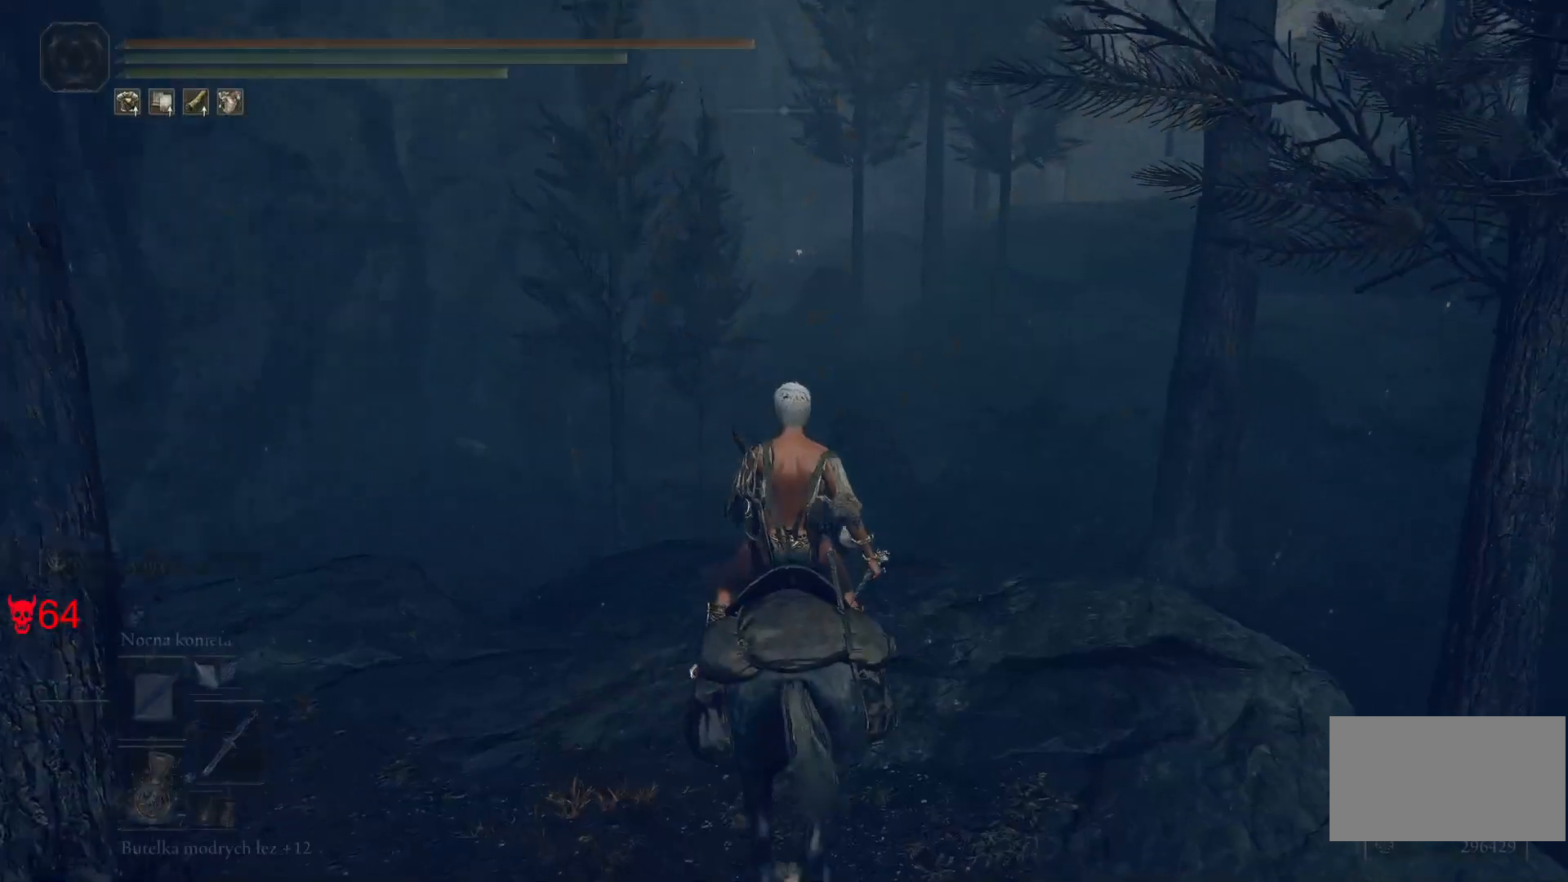
{"keys": ["w"], "mouse": [], "events": [[117, "space", "up"]]}
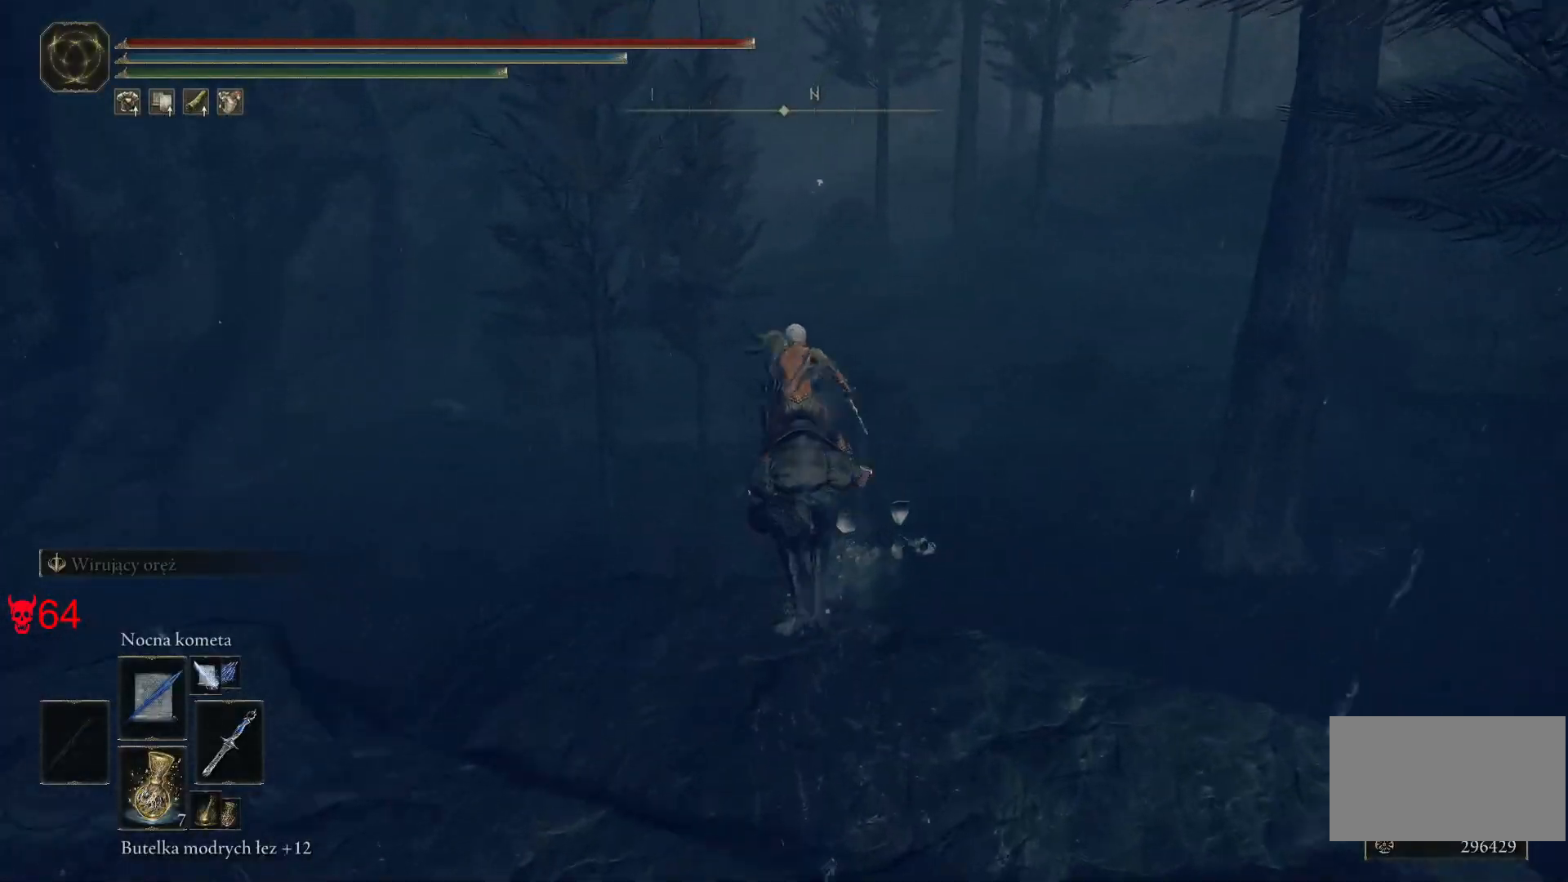
{"keys": ["w"], "mouse": [], "events": []}
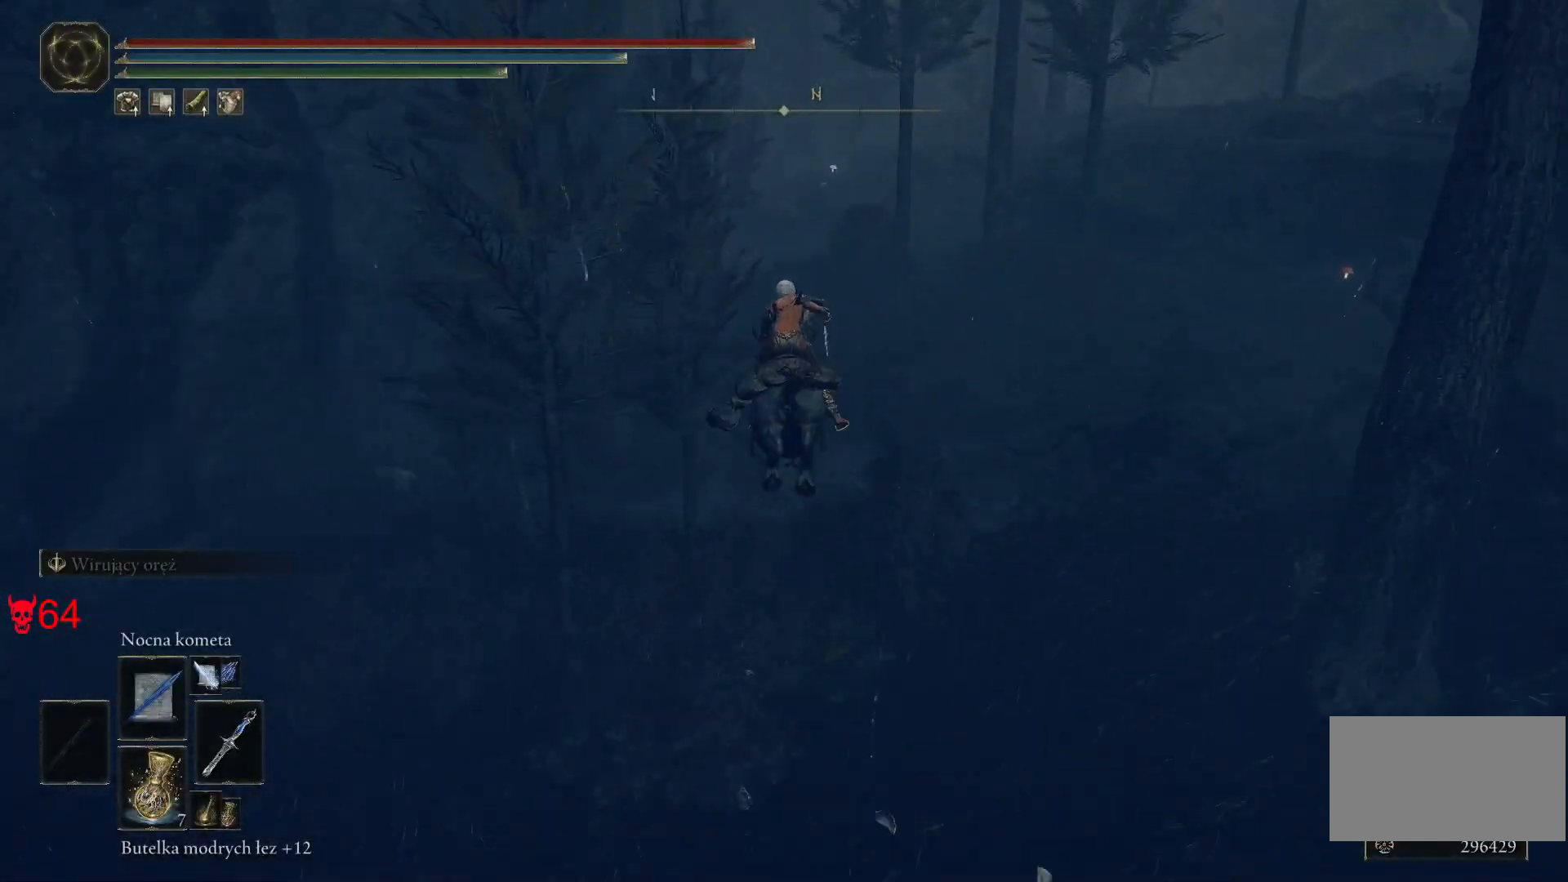
{"keys": ["a", "w"], "mouse": [], "events": [[367, "a", "down"]]}
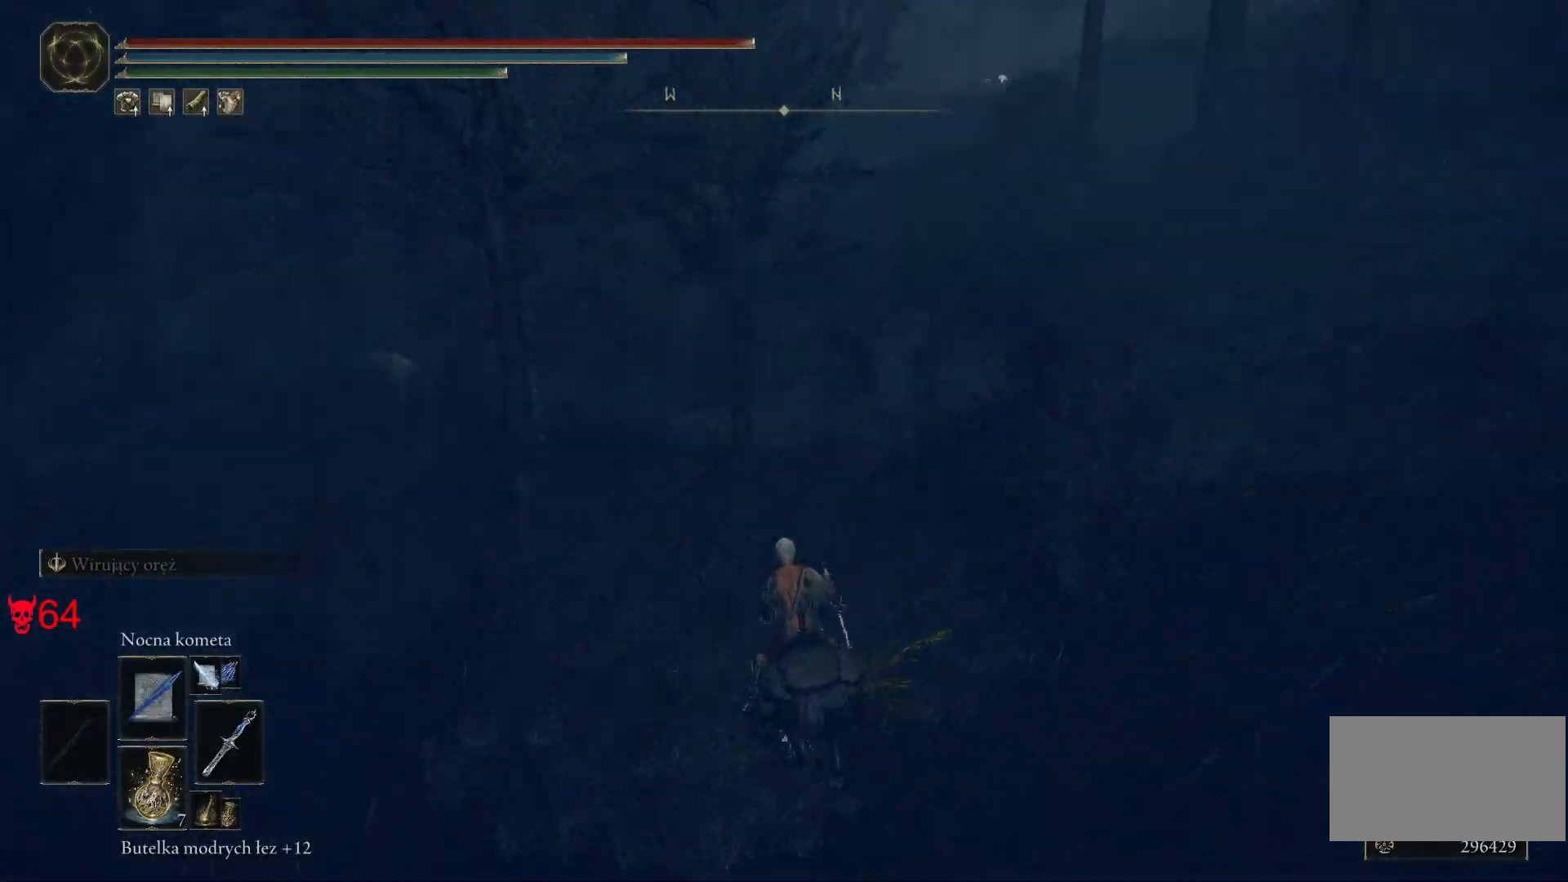
{"keys": ["w"], "mouse": [], "events": [[117, "a", "up"]]}
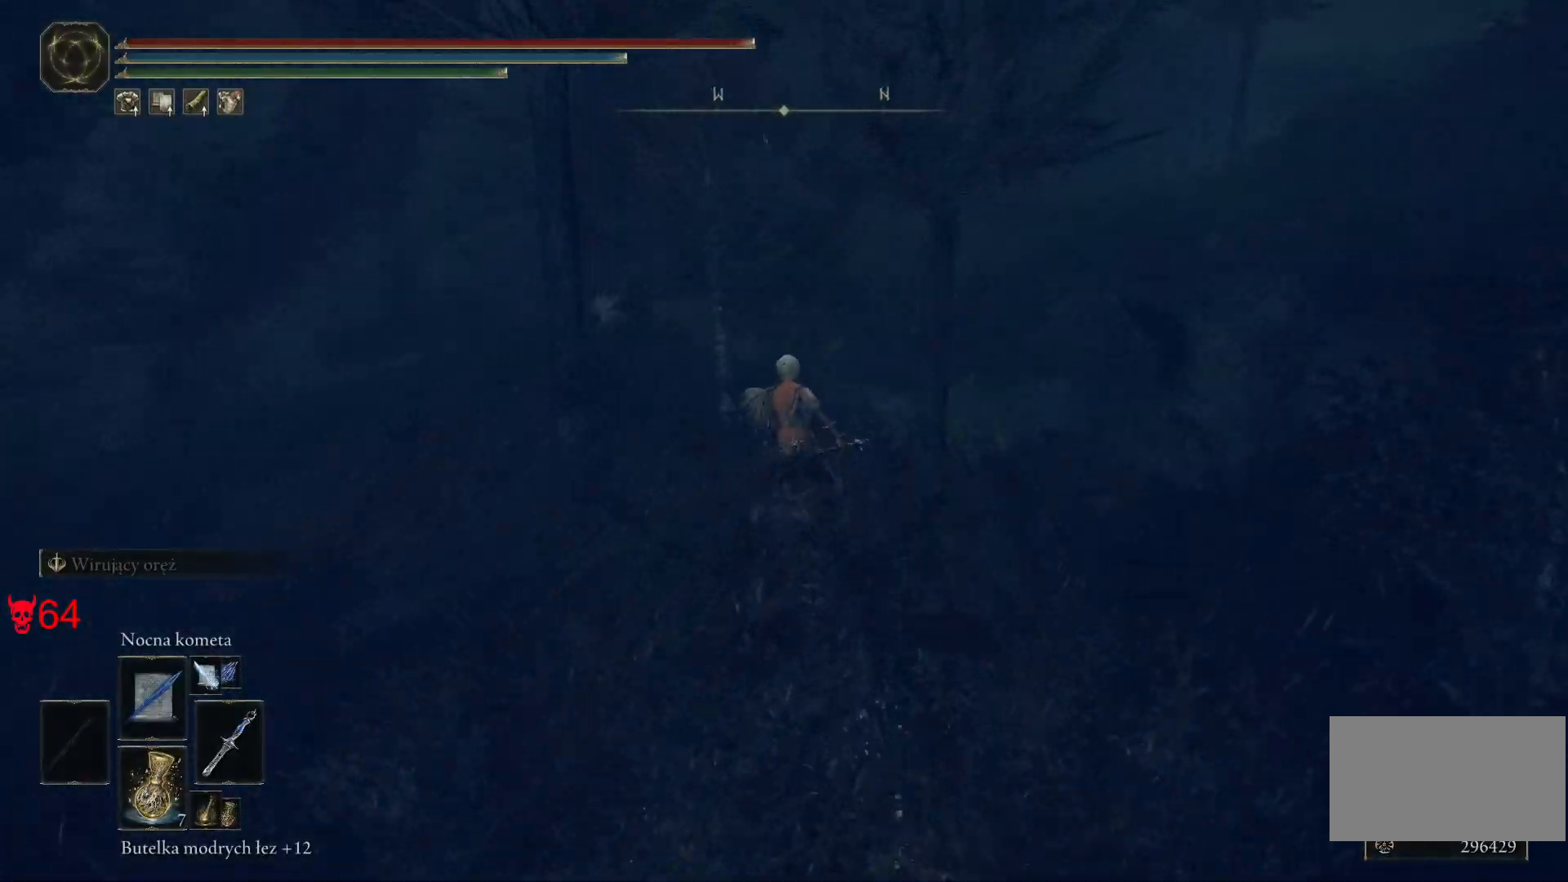
{"keys": ["w"], "mouse": [], "events": []}
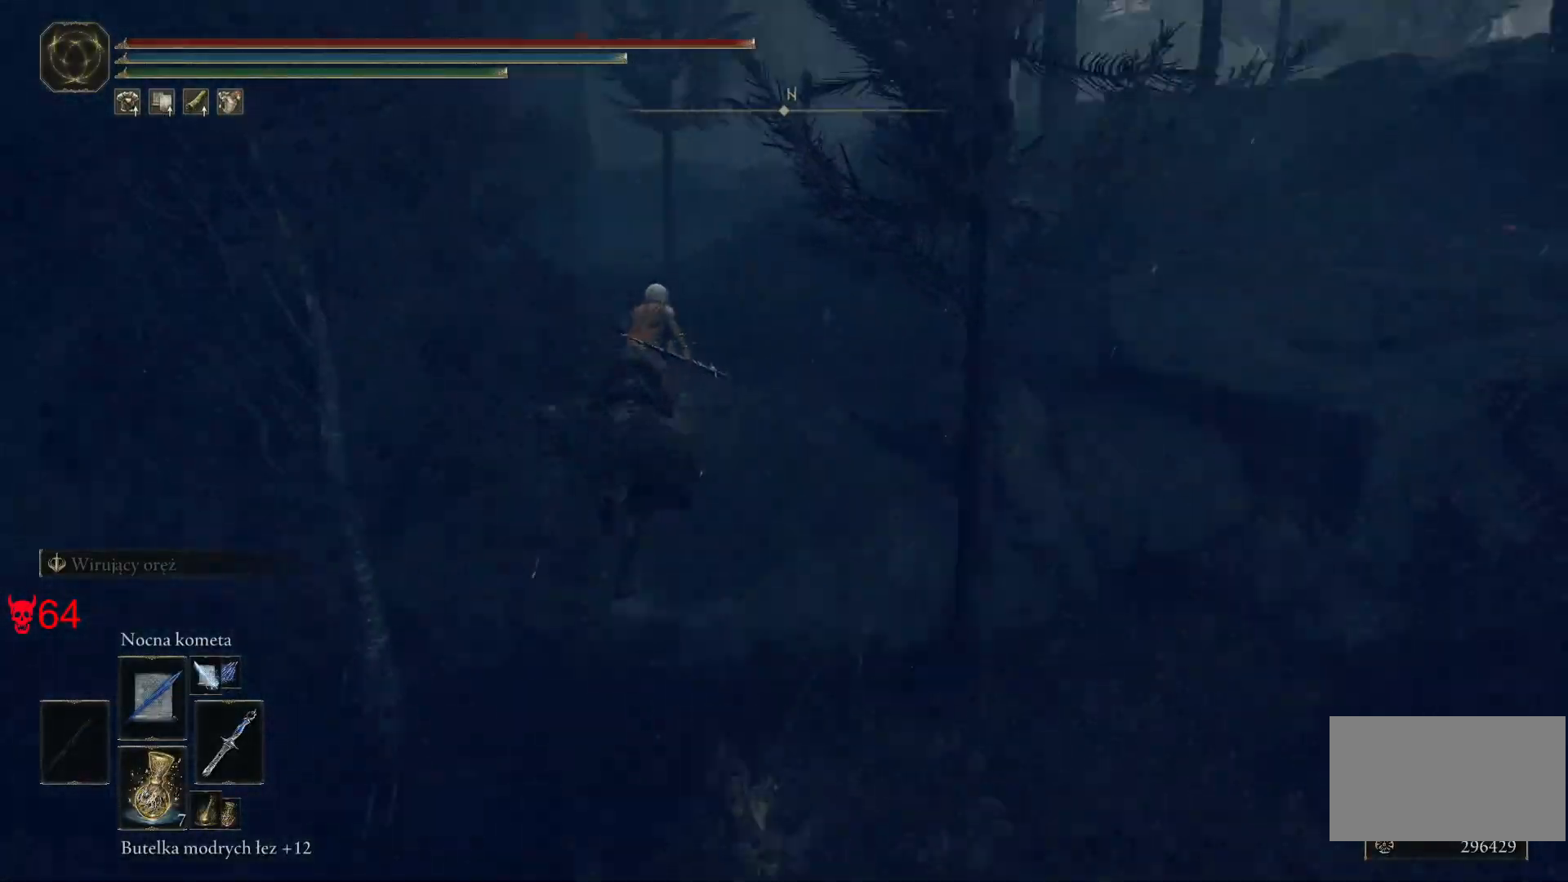
{"keys": ["w"], "mouse": [], "events": []}
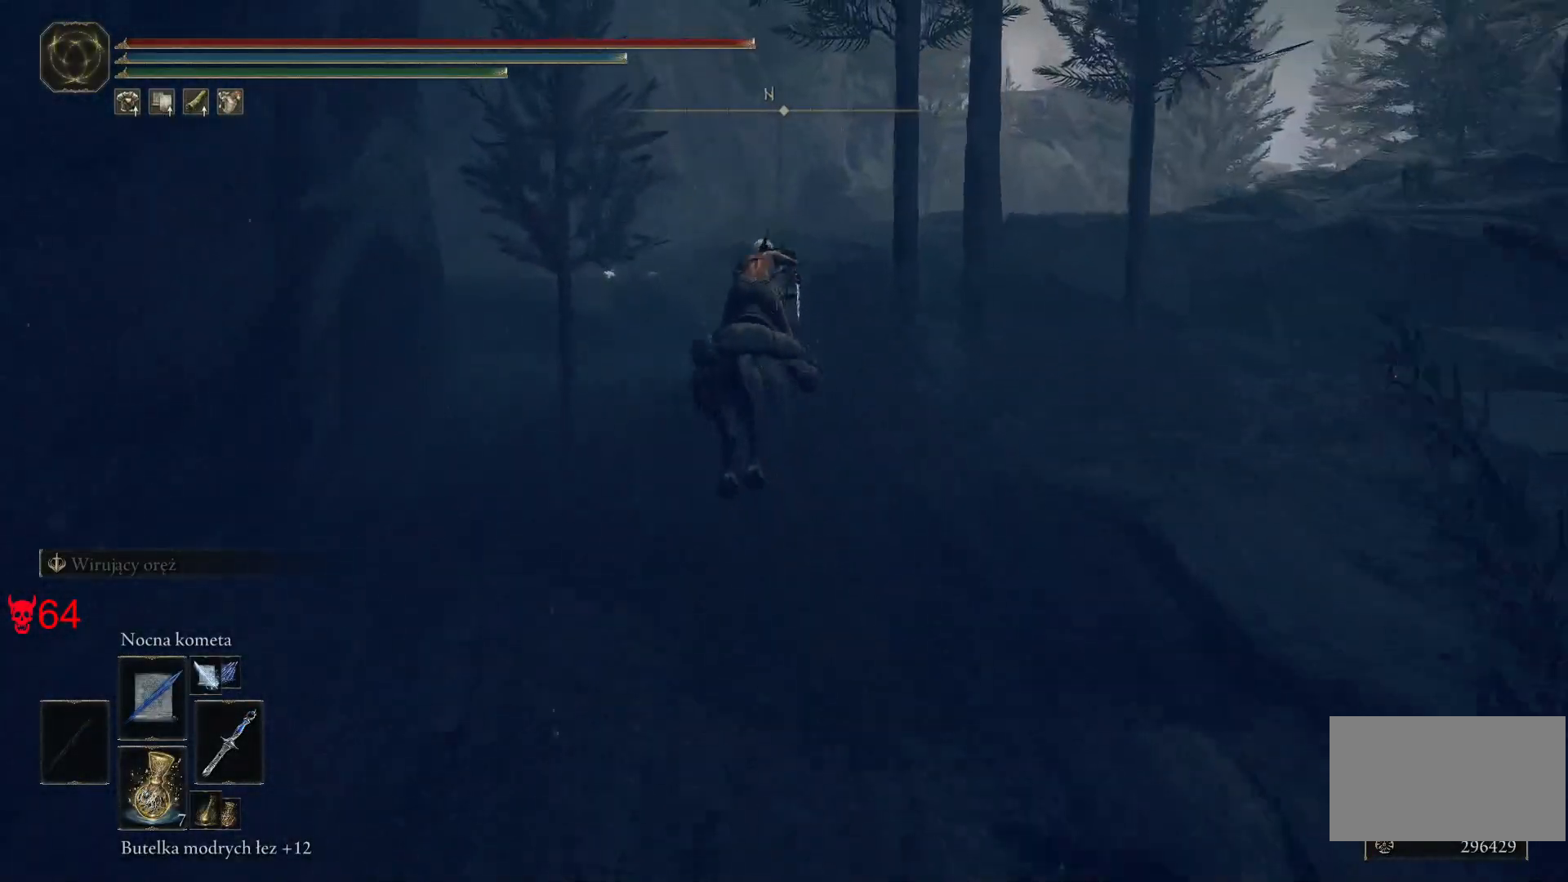
{"keys": ["w"], "mouse": [], "events": []}